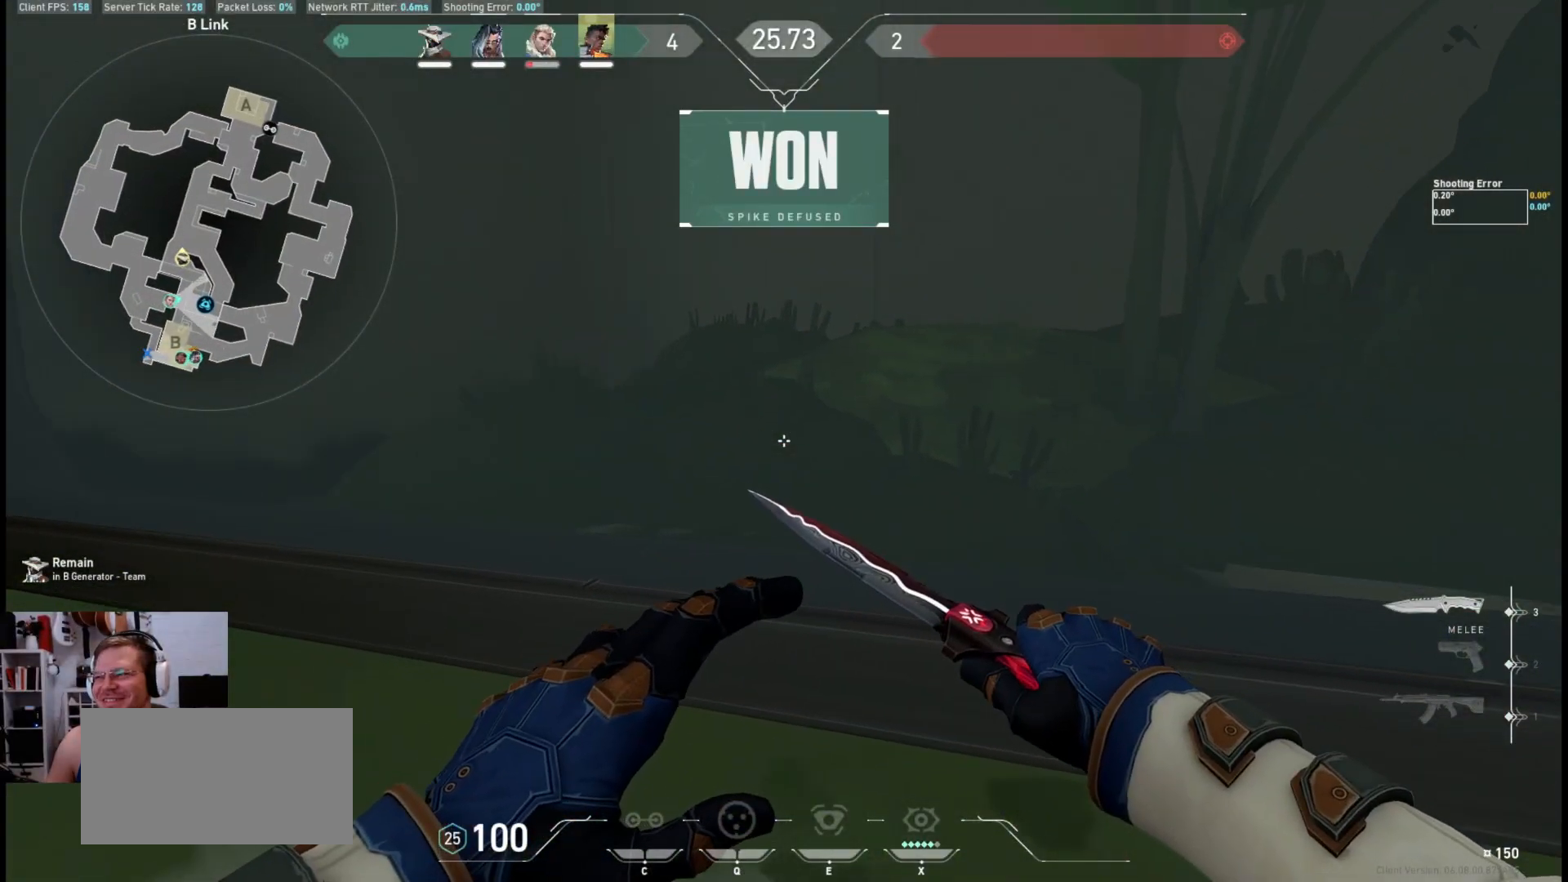
Gameplay with keyboard and mouse; each line is a JSON object with the keys and mouse buttons held at the frame after it. "events" lists presses ("down") and releases ("up") of "a", "ctrl", "d", "e", "q", "s", "shift", "space", "w", "mouse_left", "mouse_wheel", "mouse_right", "mouse_mb4" and "mouse_mb5" between this image and that frame as [ms after this image, input, new state], when the widget could be followed in between. "mouse_left", "mouse_wheel", "mouse_right", "mouse_mb4", "mouse_mb5" = the "left", "wheel", "right", "mb4", "mb5" buttons of the "mouse" list. No other keys are recorded. "wheel" means that the mouse wheel is clicked or scrolled. Mouse movement is not recorded.
{"keys": [], "mouse": ["mb4"], "events": []}
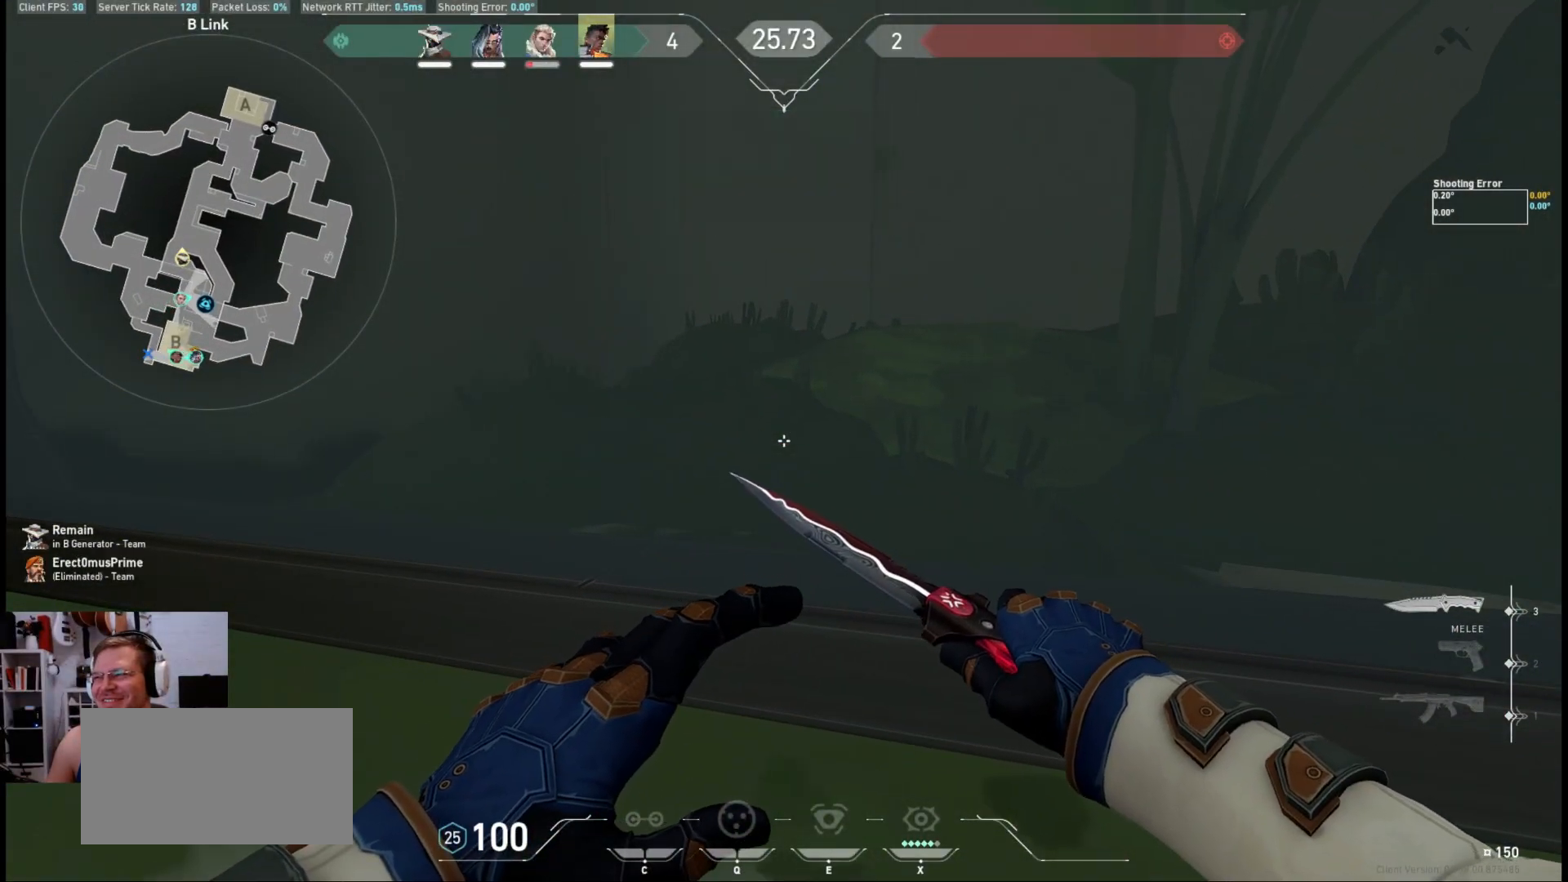
{"keys": [], "mouse": [], "events": [[350, "mouse_mb4", "up"]]}
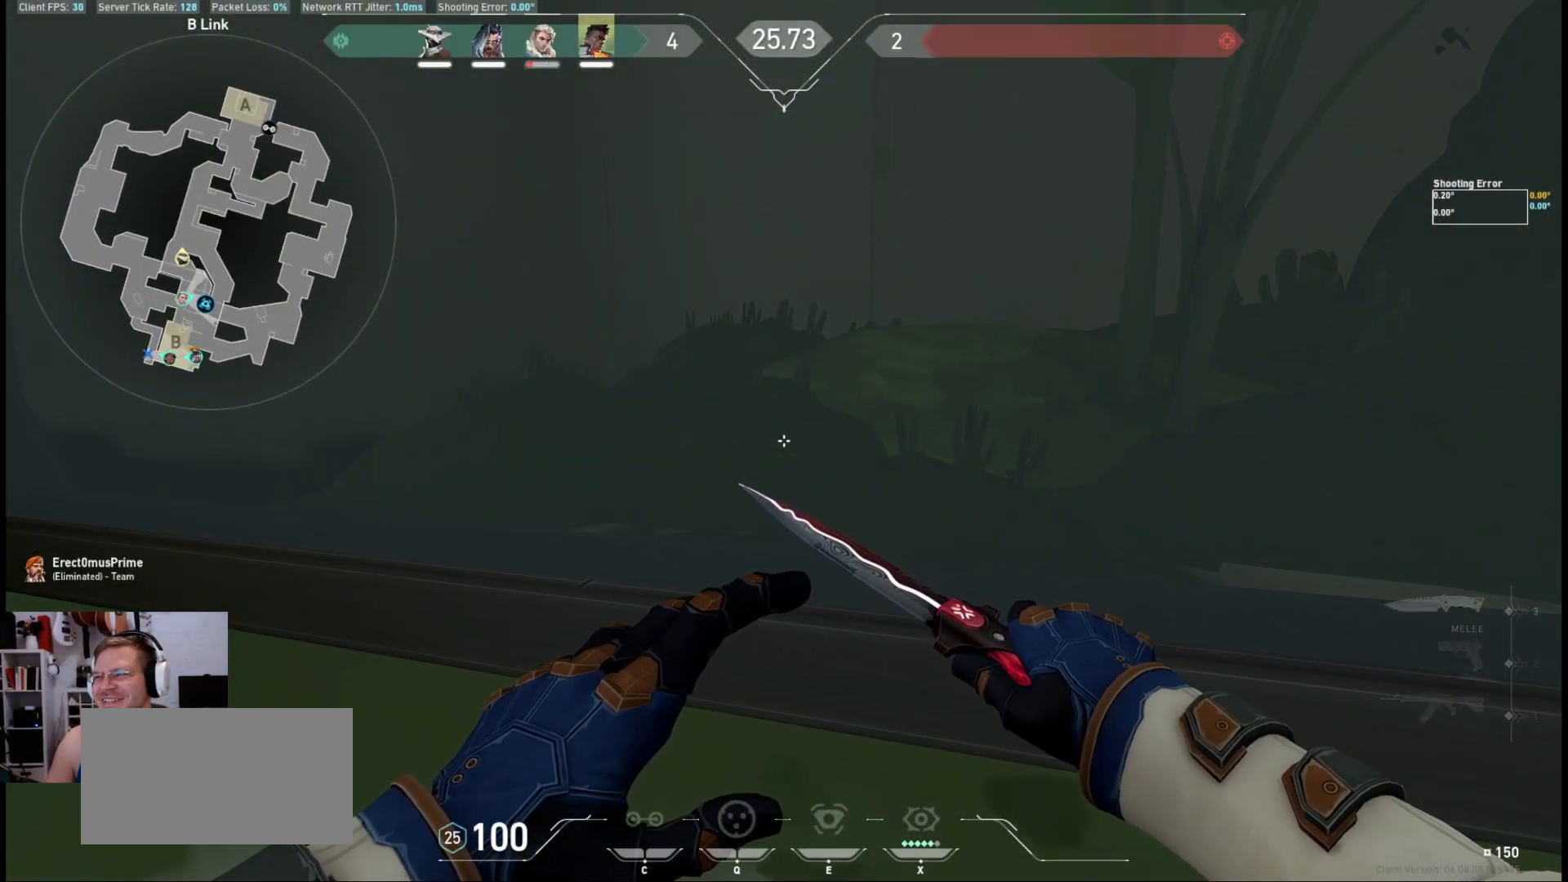
{"keys": [], "mouse": [], "events": [[133, "mouse_left", "down"], [250, "mouse_left", "up"]]}
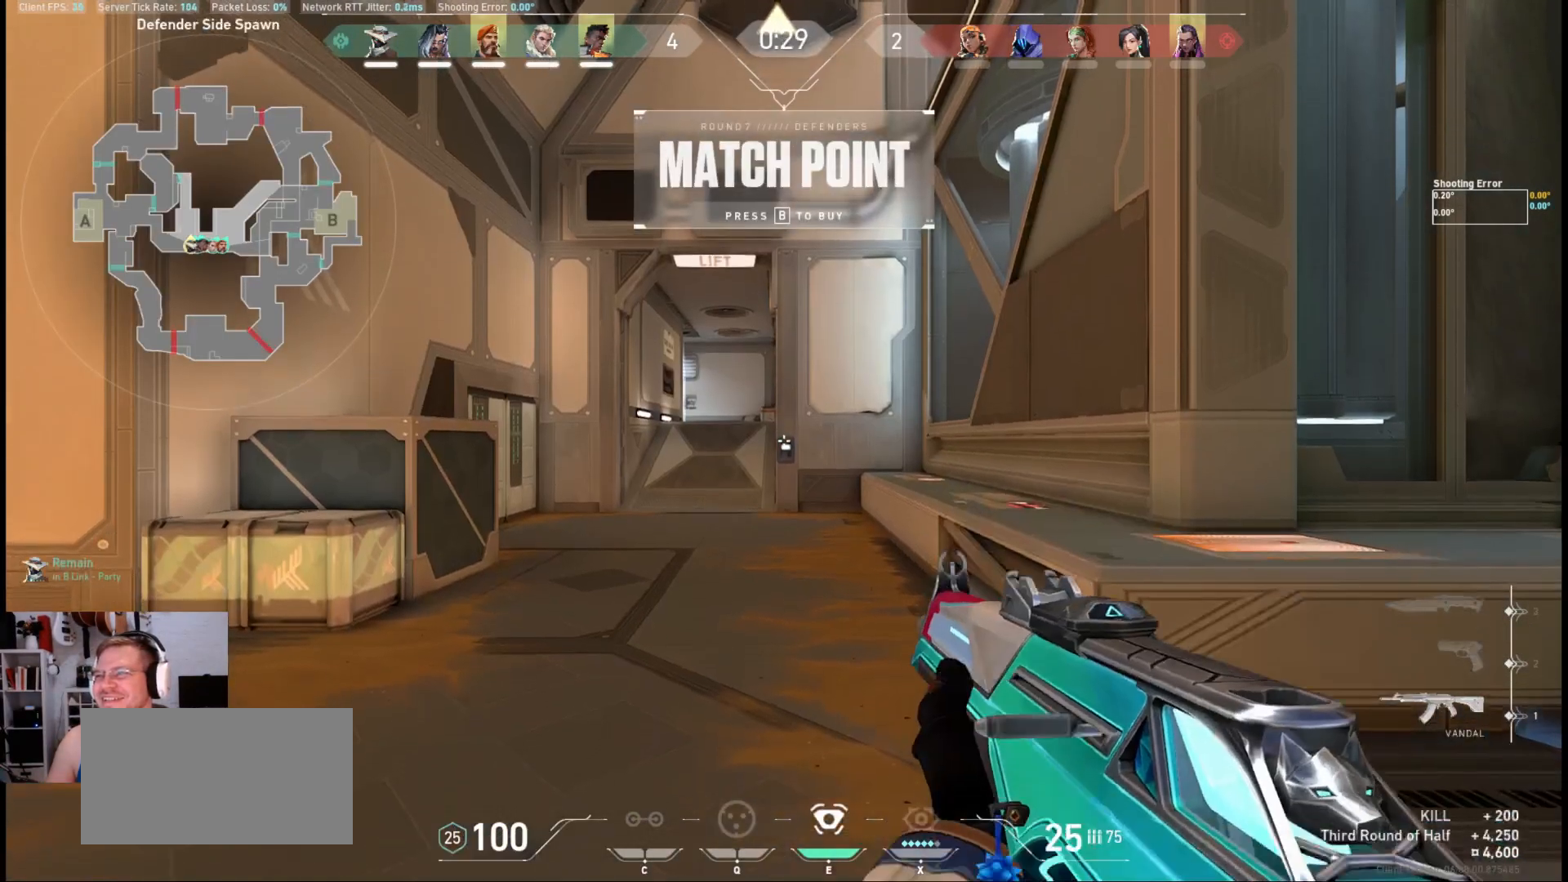
{"keys": [], "mouse": [], "events": []}
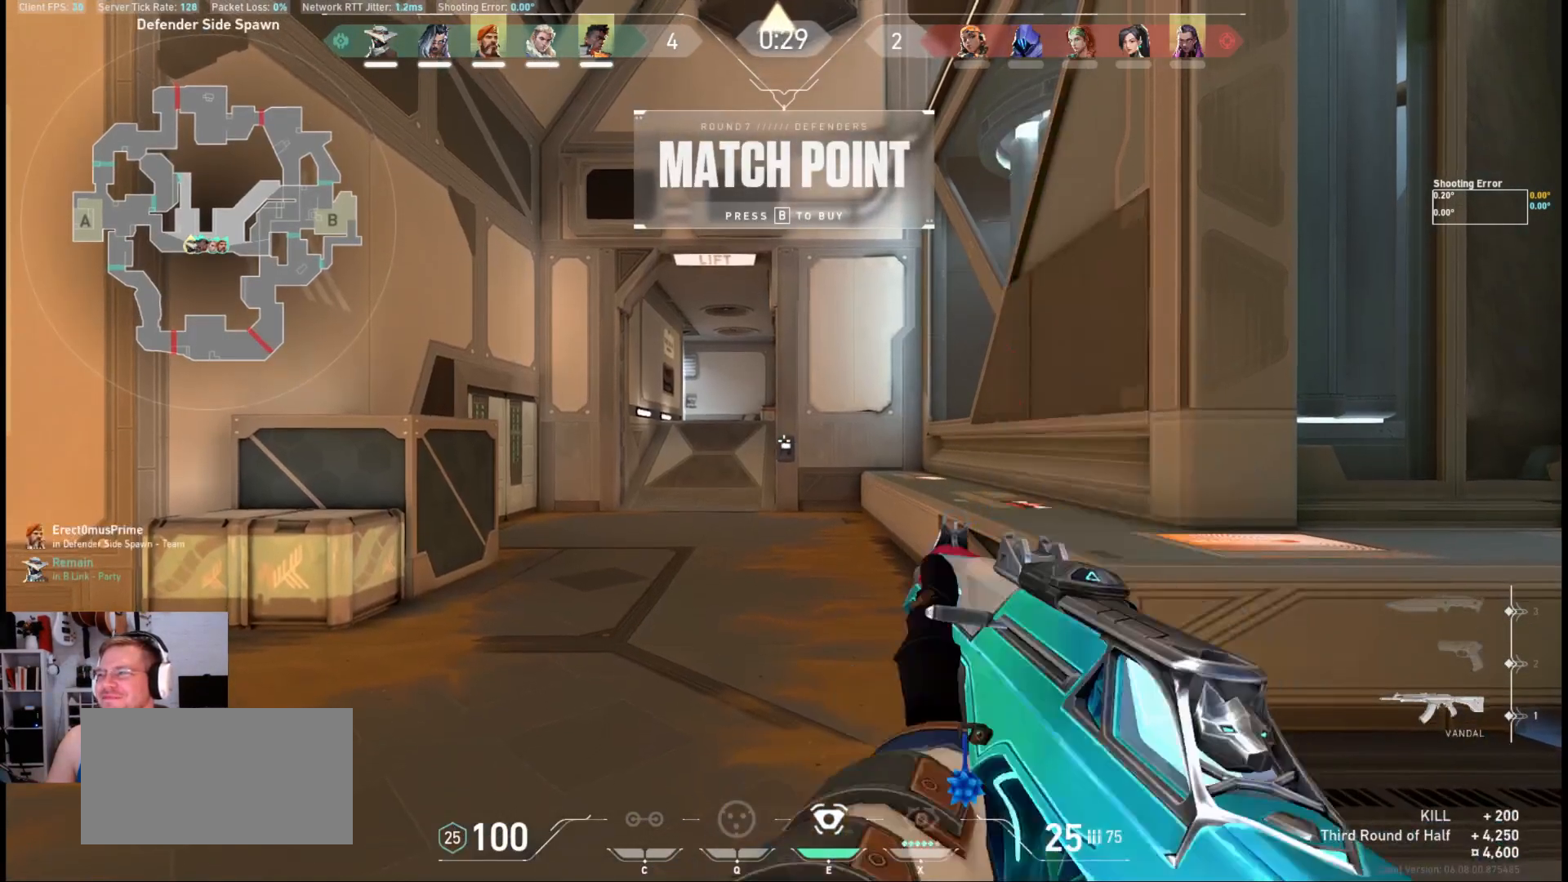
{"keys": [], "mouse": [], "events": []}
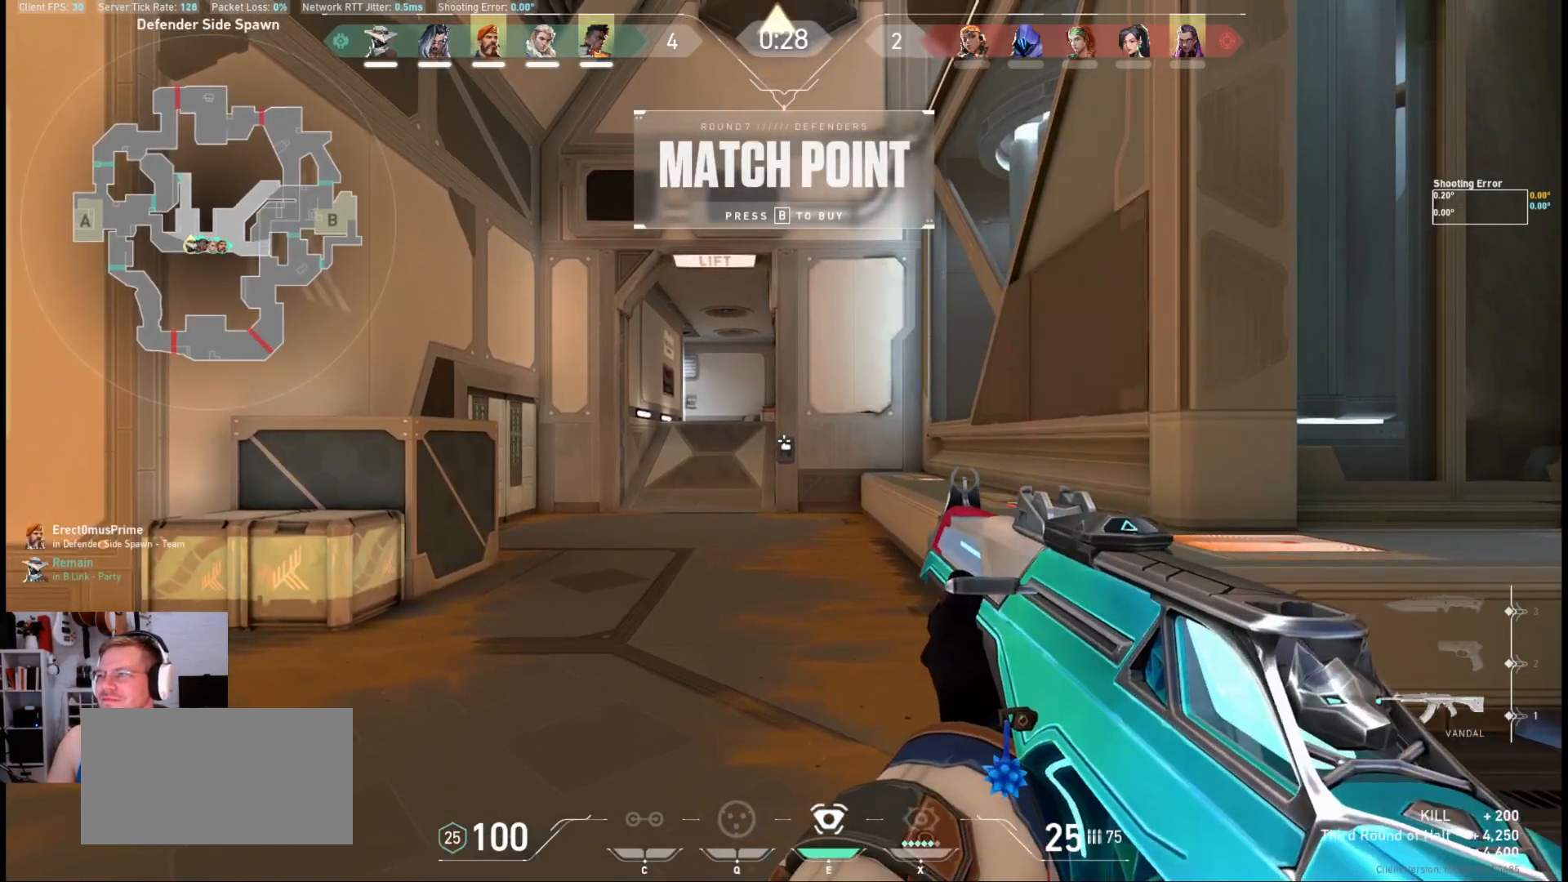
{"keys": [], "mouse": [], "events": []}
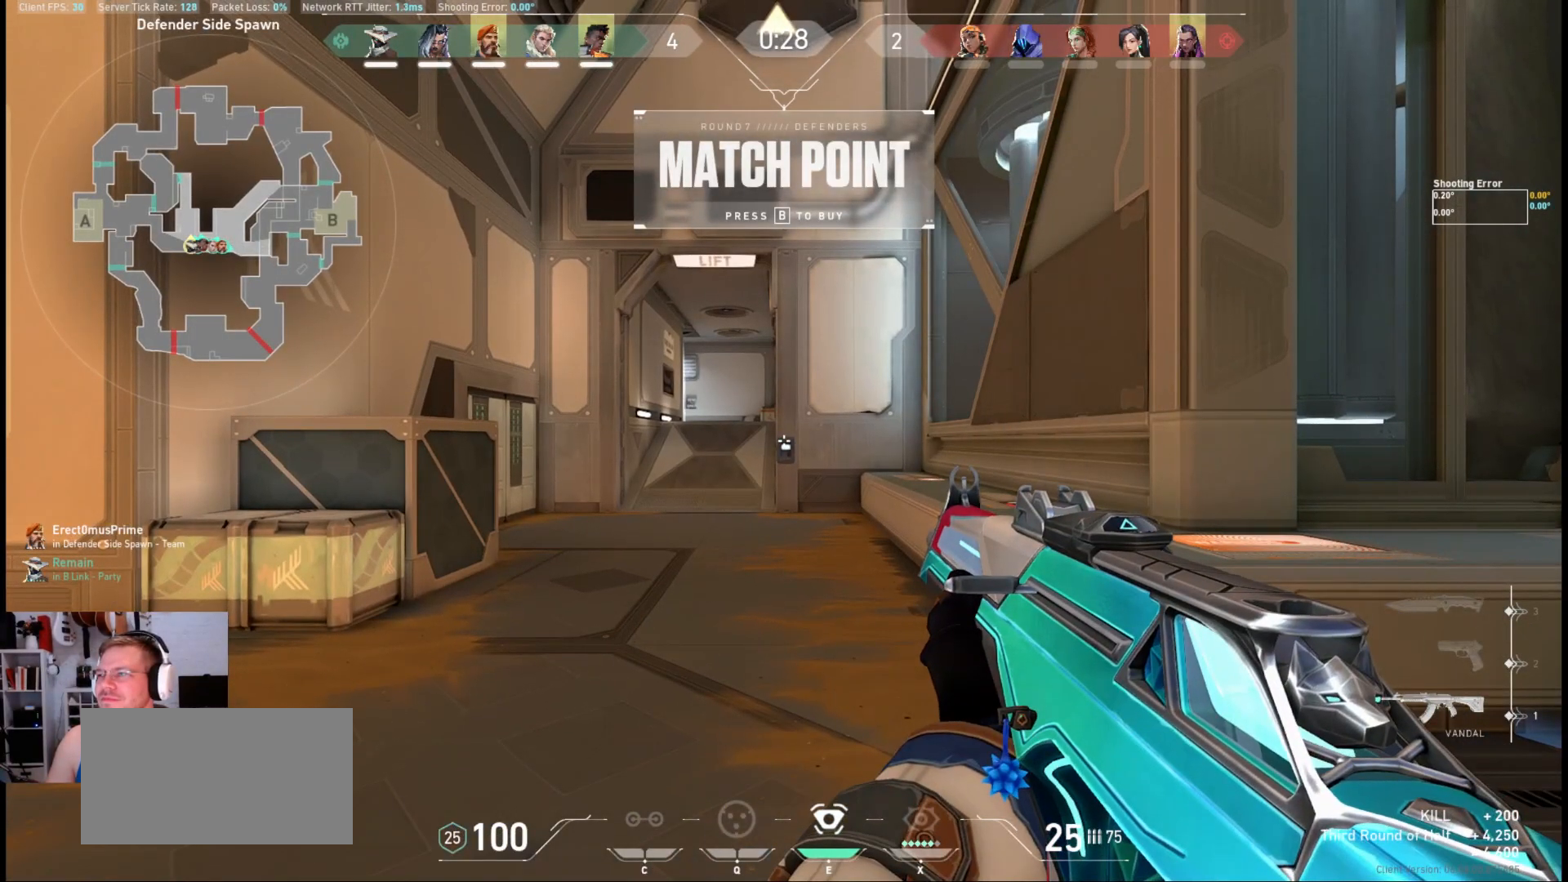
{"keys": [], "mouse": [], "events": []}
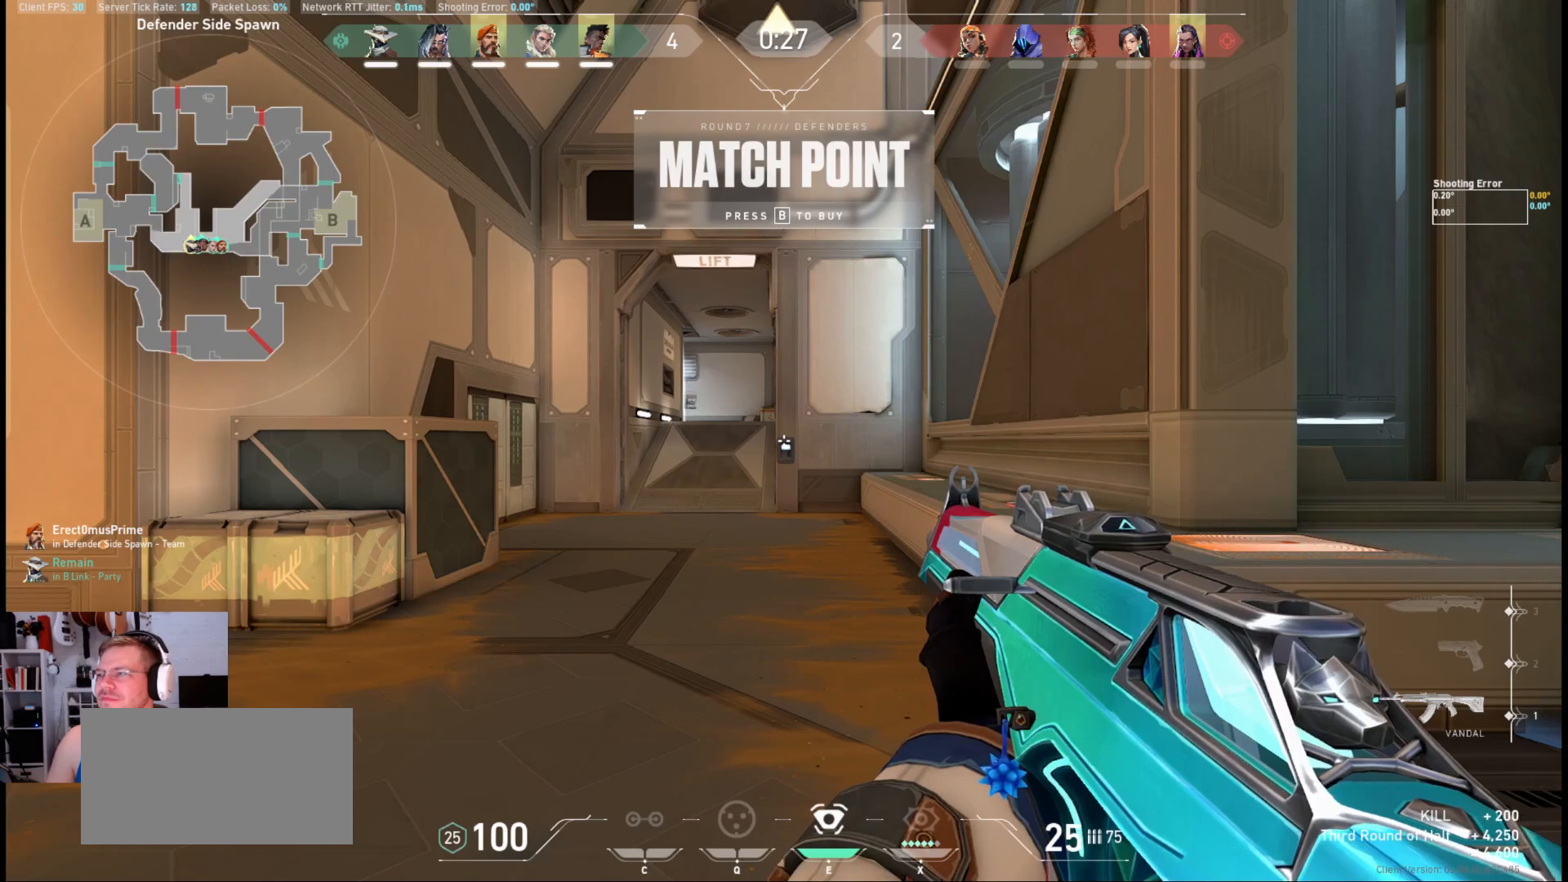
{"keys": [], "mouse": [], "events": []}
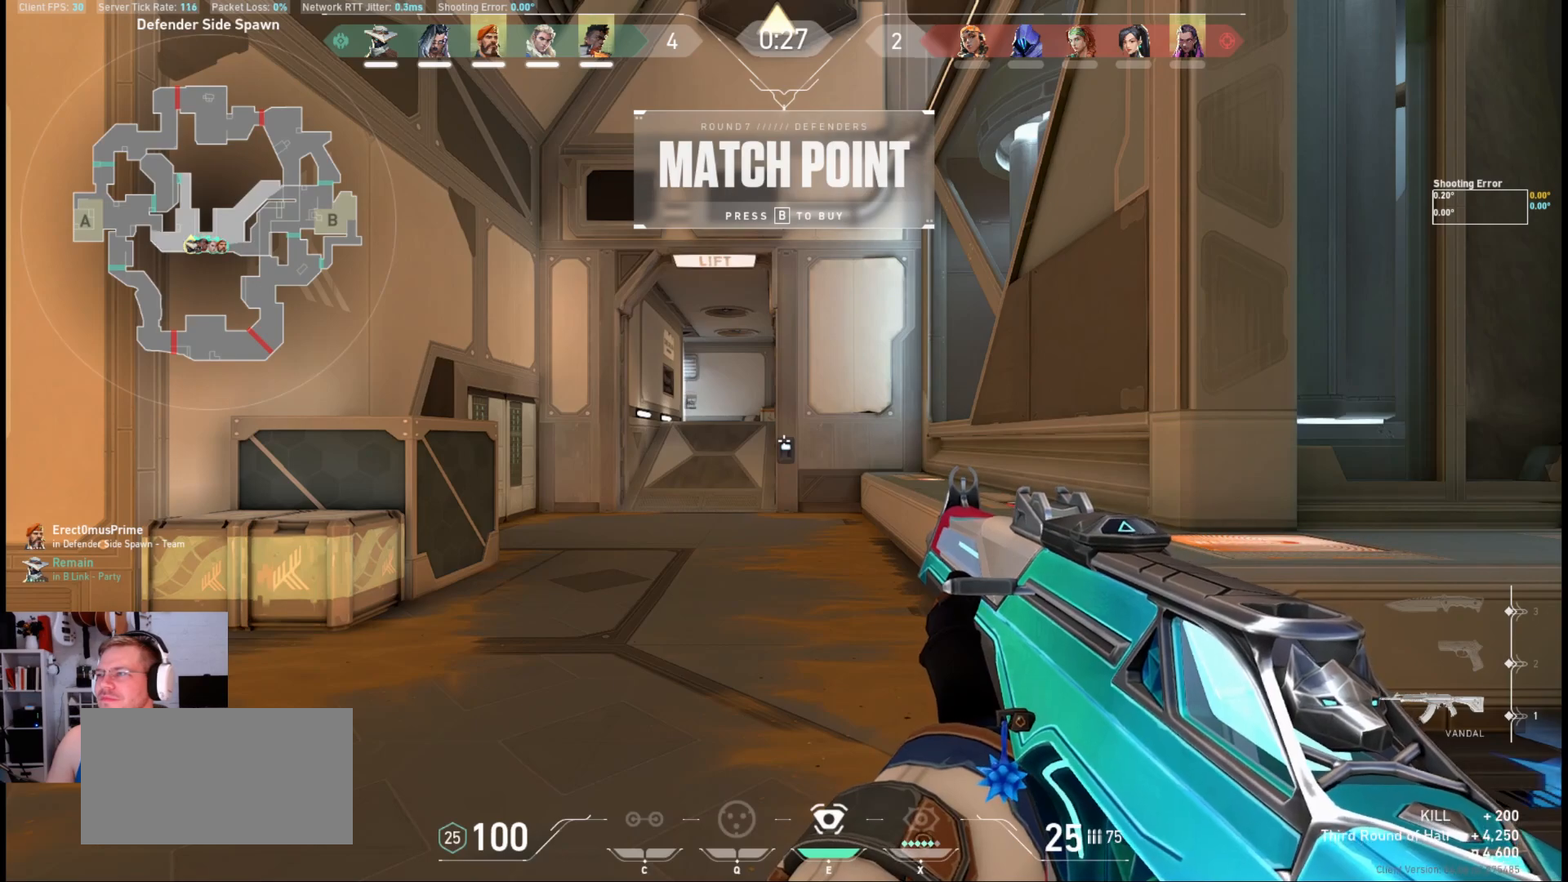
{"keys": [], "mouse": [], "events": []}
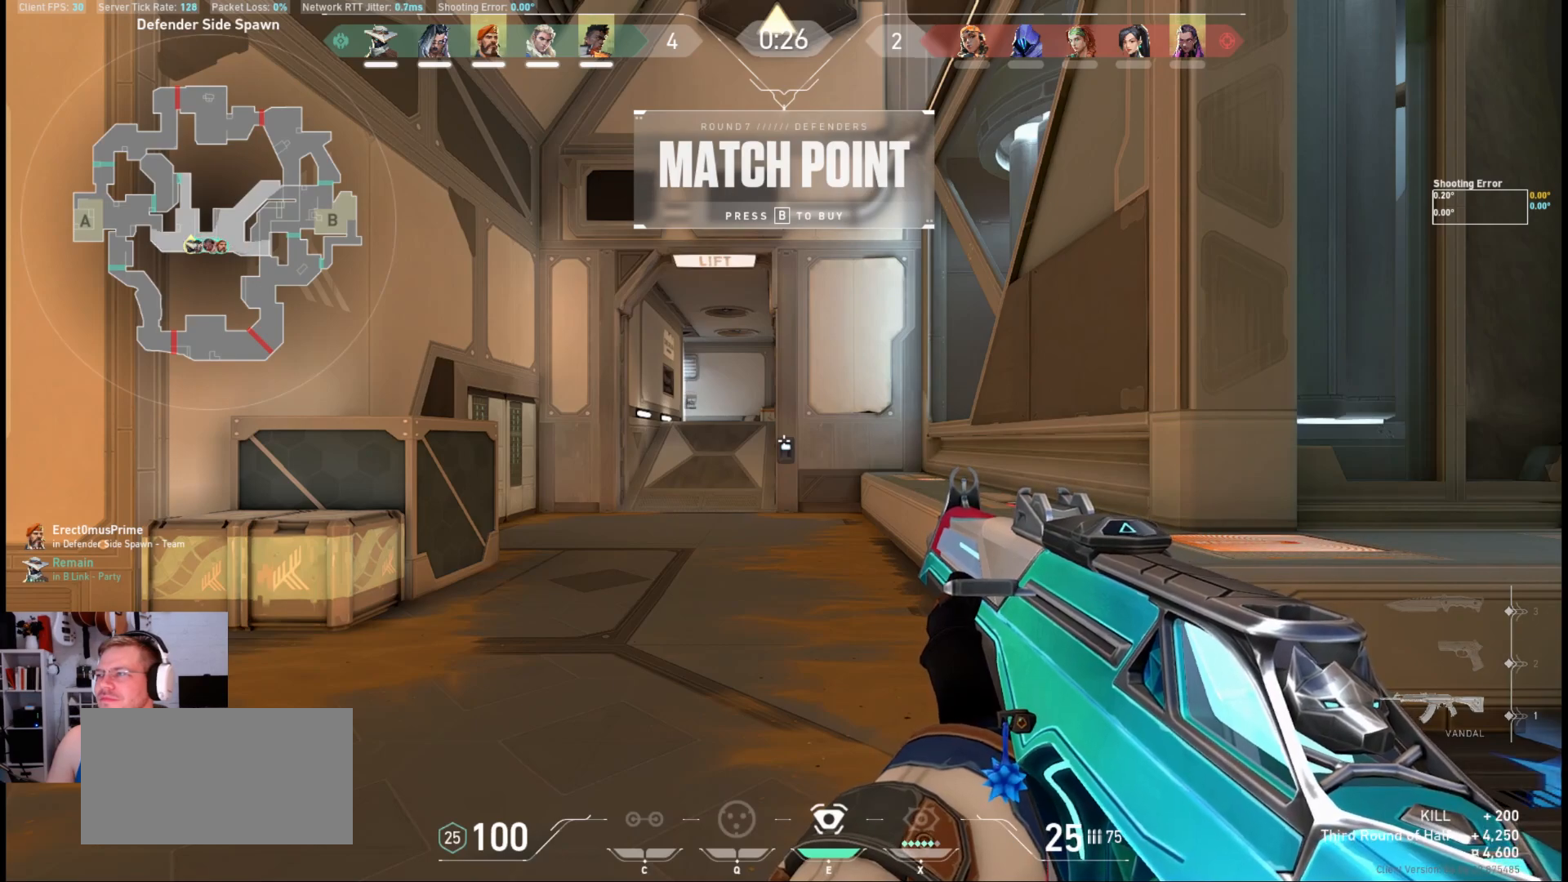
{"keys": [], "mouse": [], "events": []}
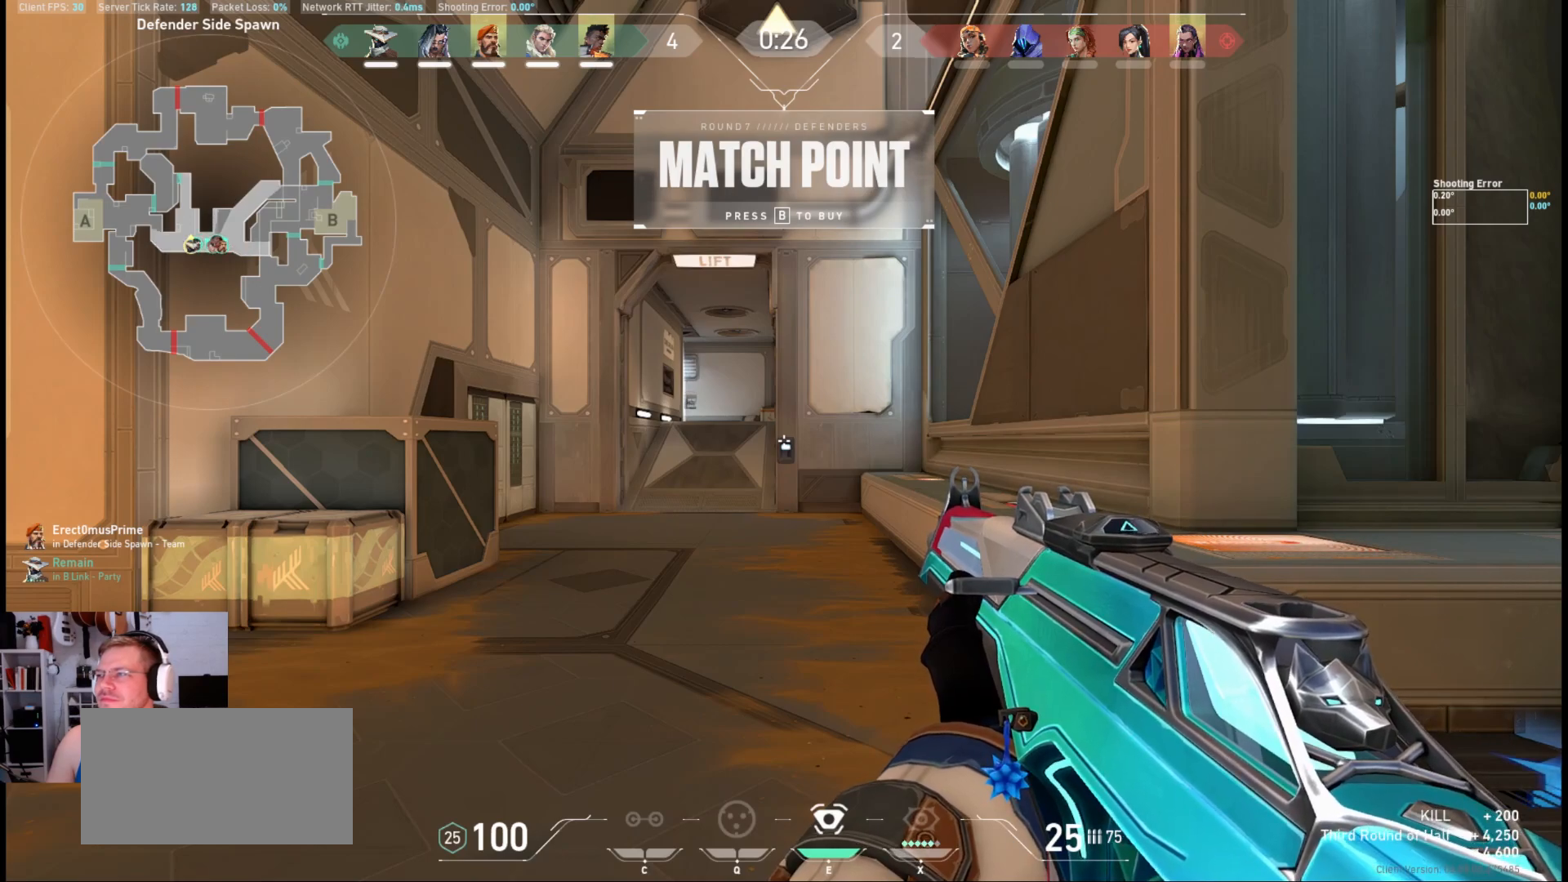
{"keys": [], "mouse": ["mb4"], "events": [[267, "mouse_mb4", "down"]]}
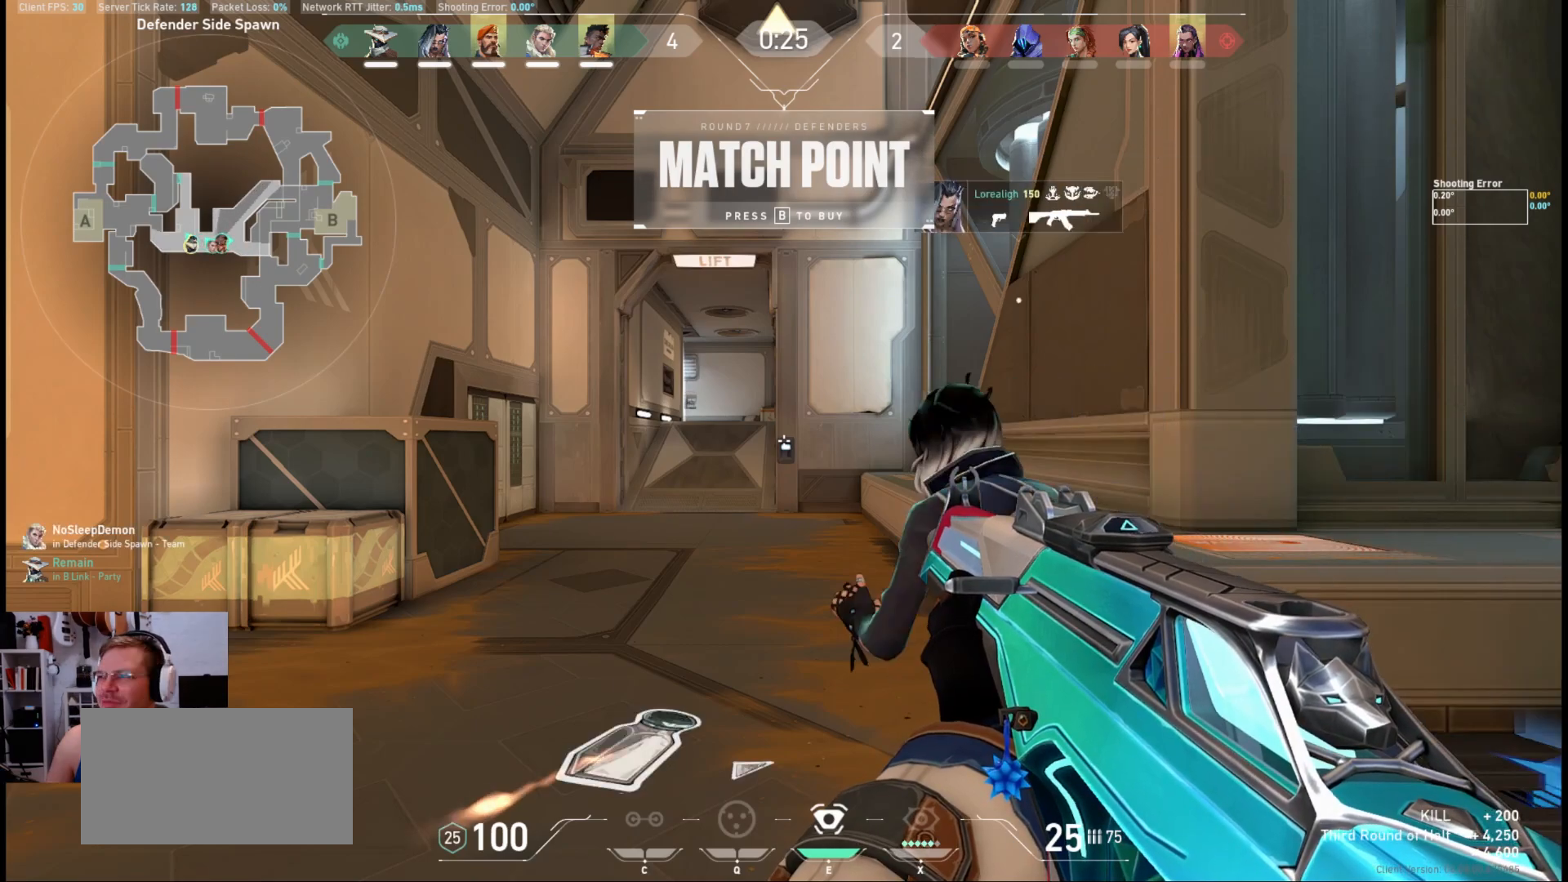
{"keys": [], "mouse": ["mb4"], "events": []}
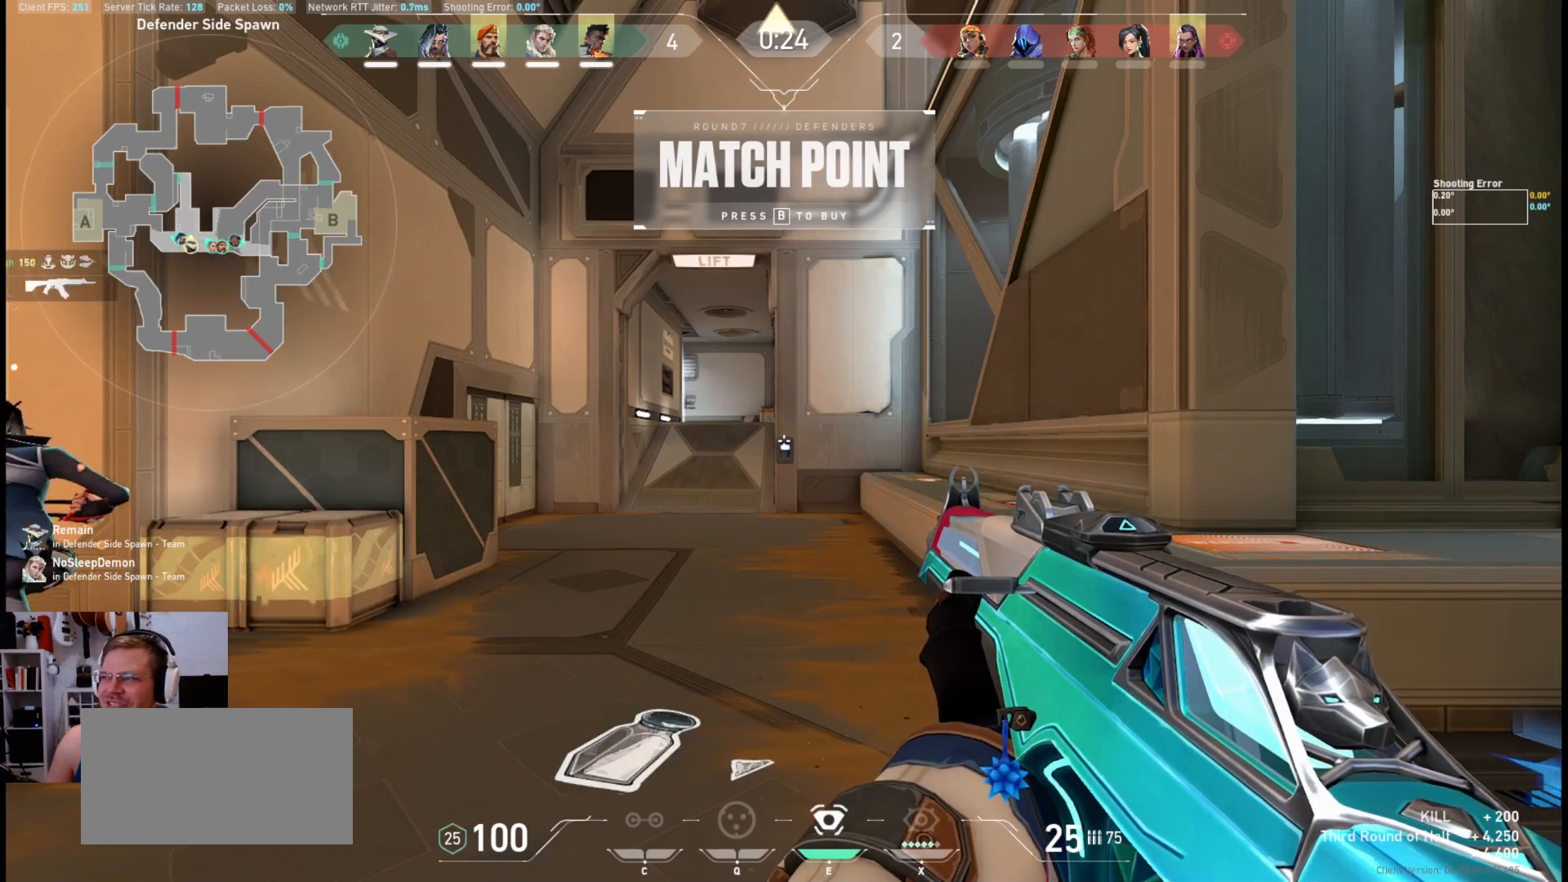
{"keys": [], "mouse": ["mb4"], "events": [[200, "mouse_left", "down"], [400, "mouse_left", "up"]]}
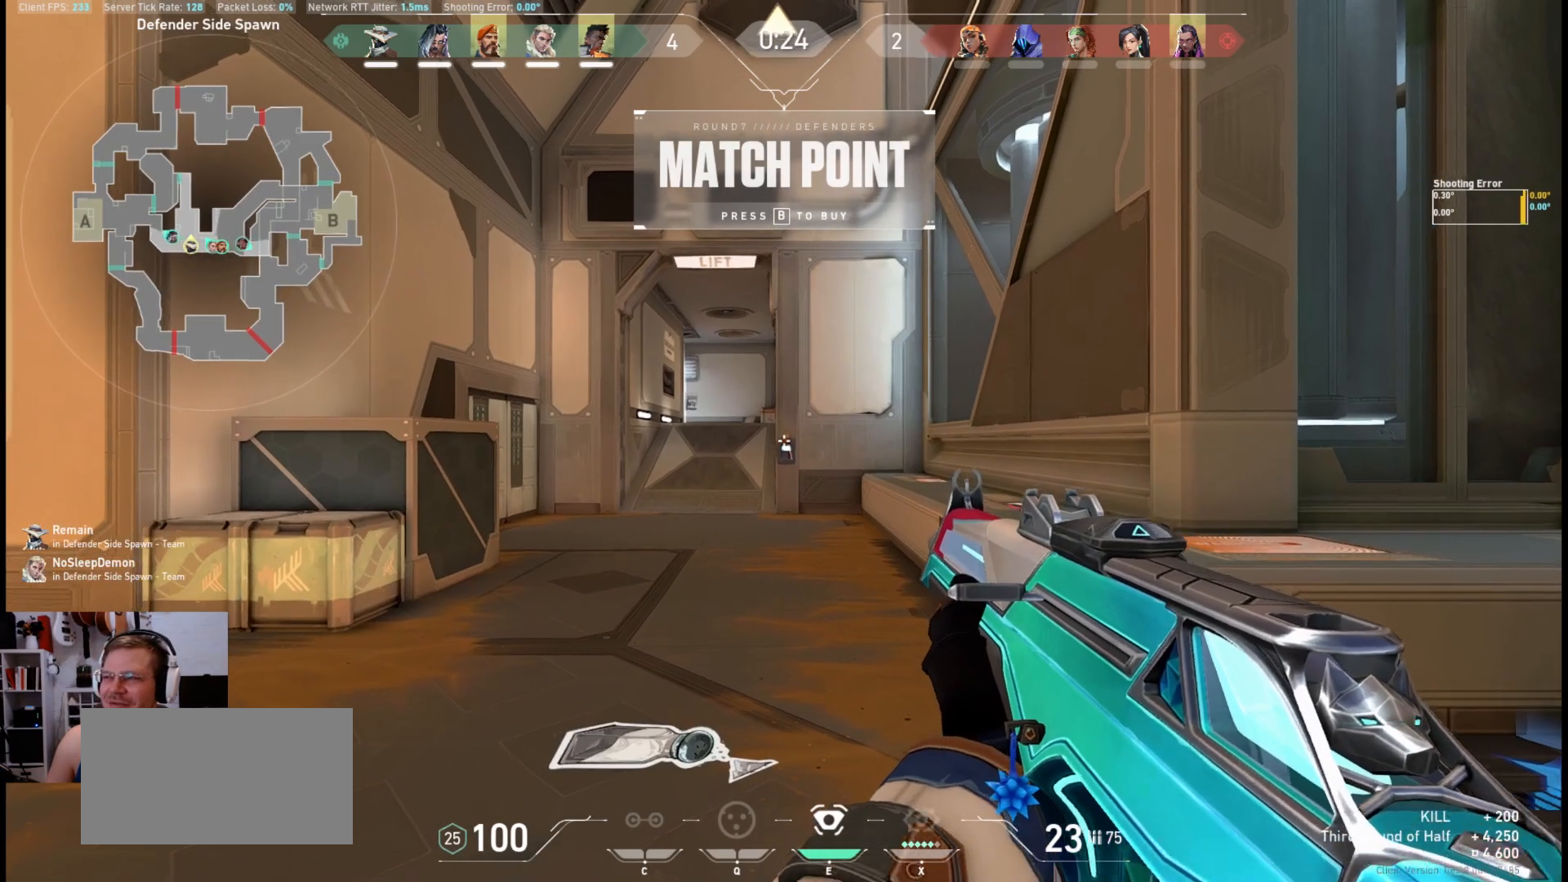
{"keys": [], "mouse": ["mb4"], "events": []}
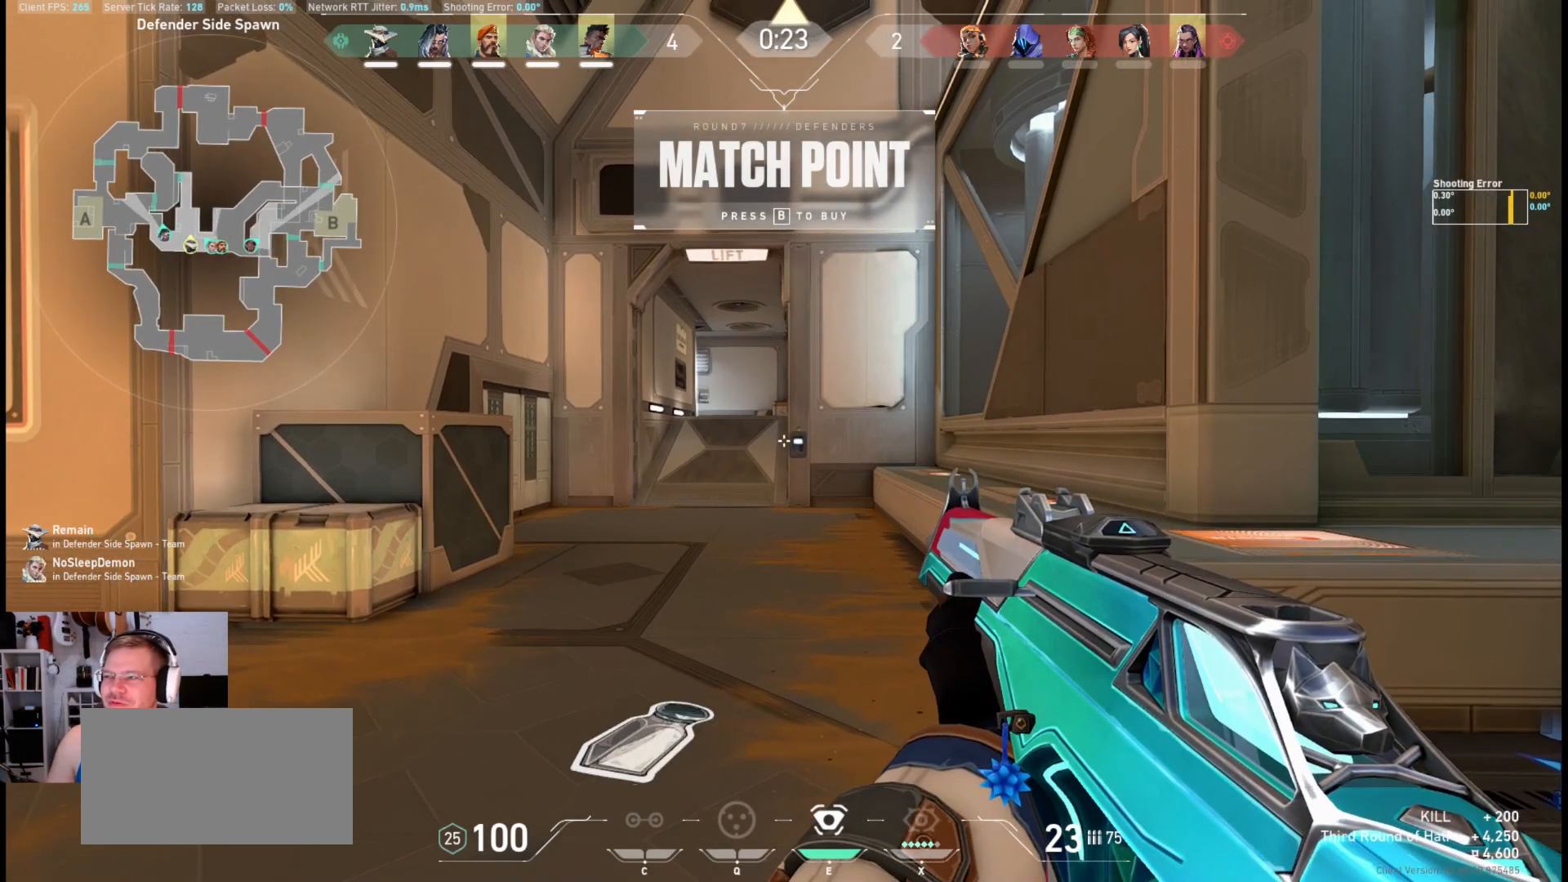
{"keys": [], "mouse": ["mb4"], "events": [[200, "a", "down"], [400, "a", "up"]]}
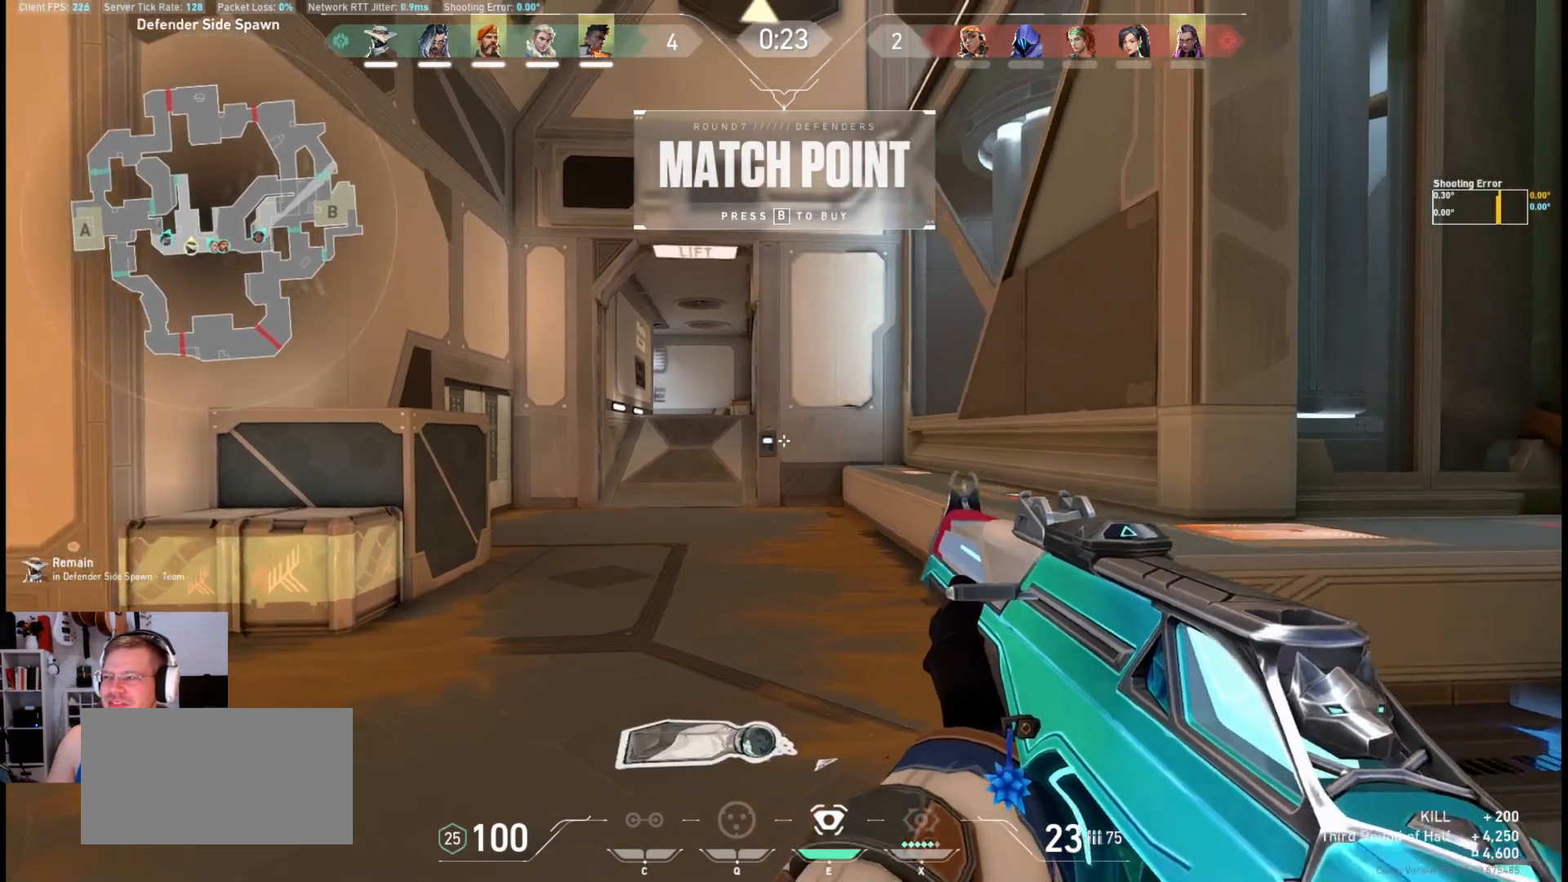
{"keys": [], "mouse": ["mb4"], "events": []}
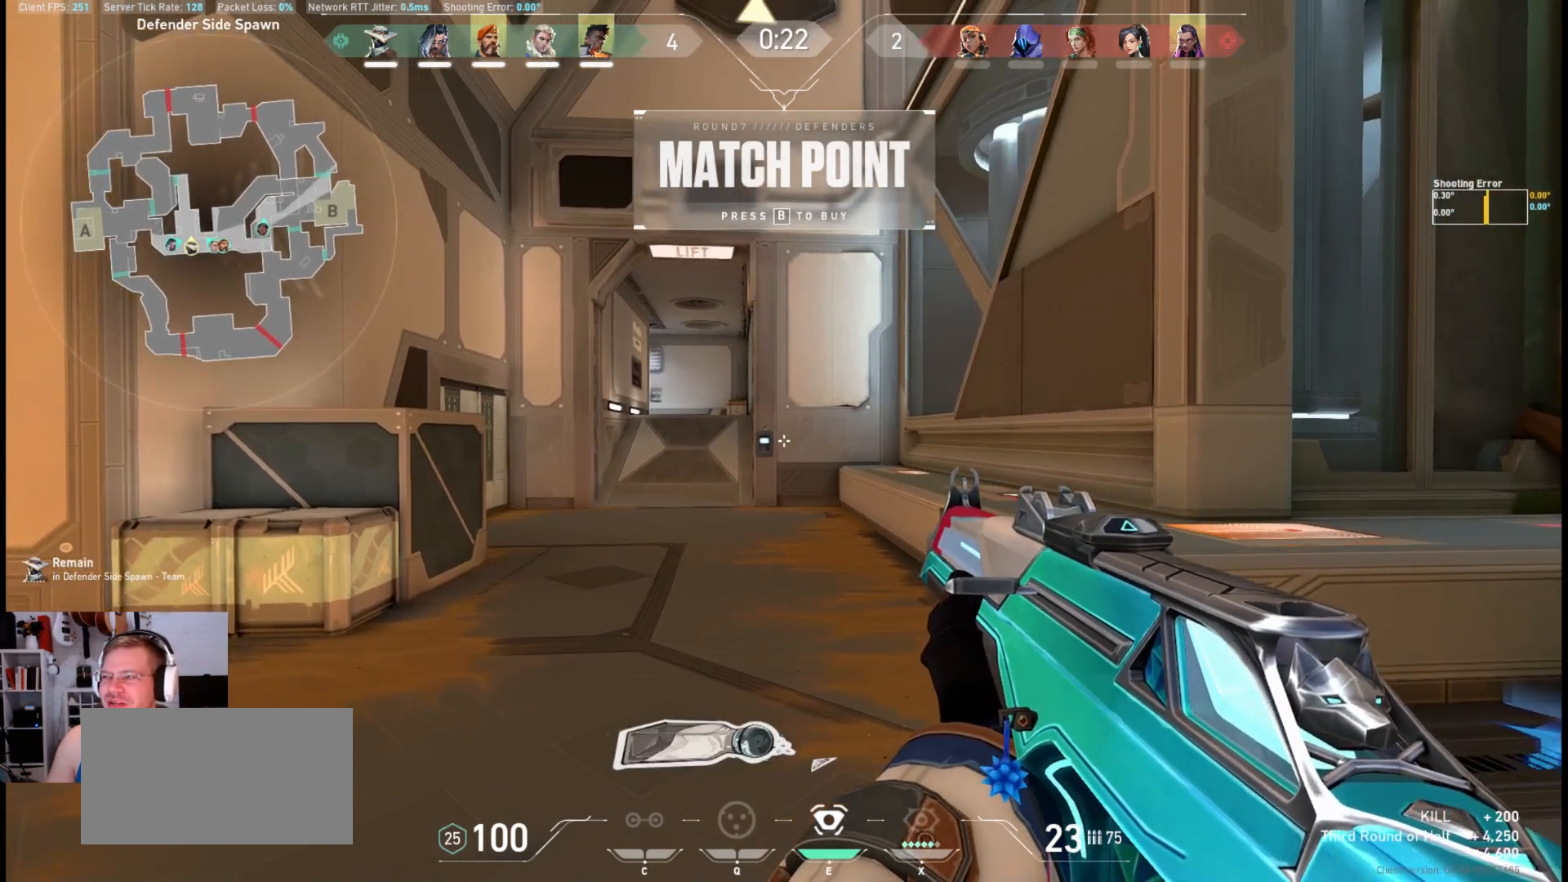
{"keys": [], "mouse": ["mb4"], "events": []}
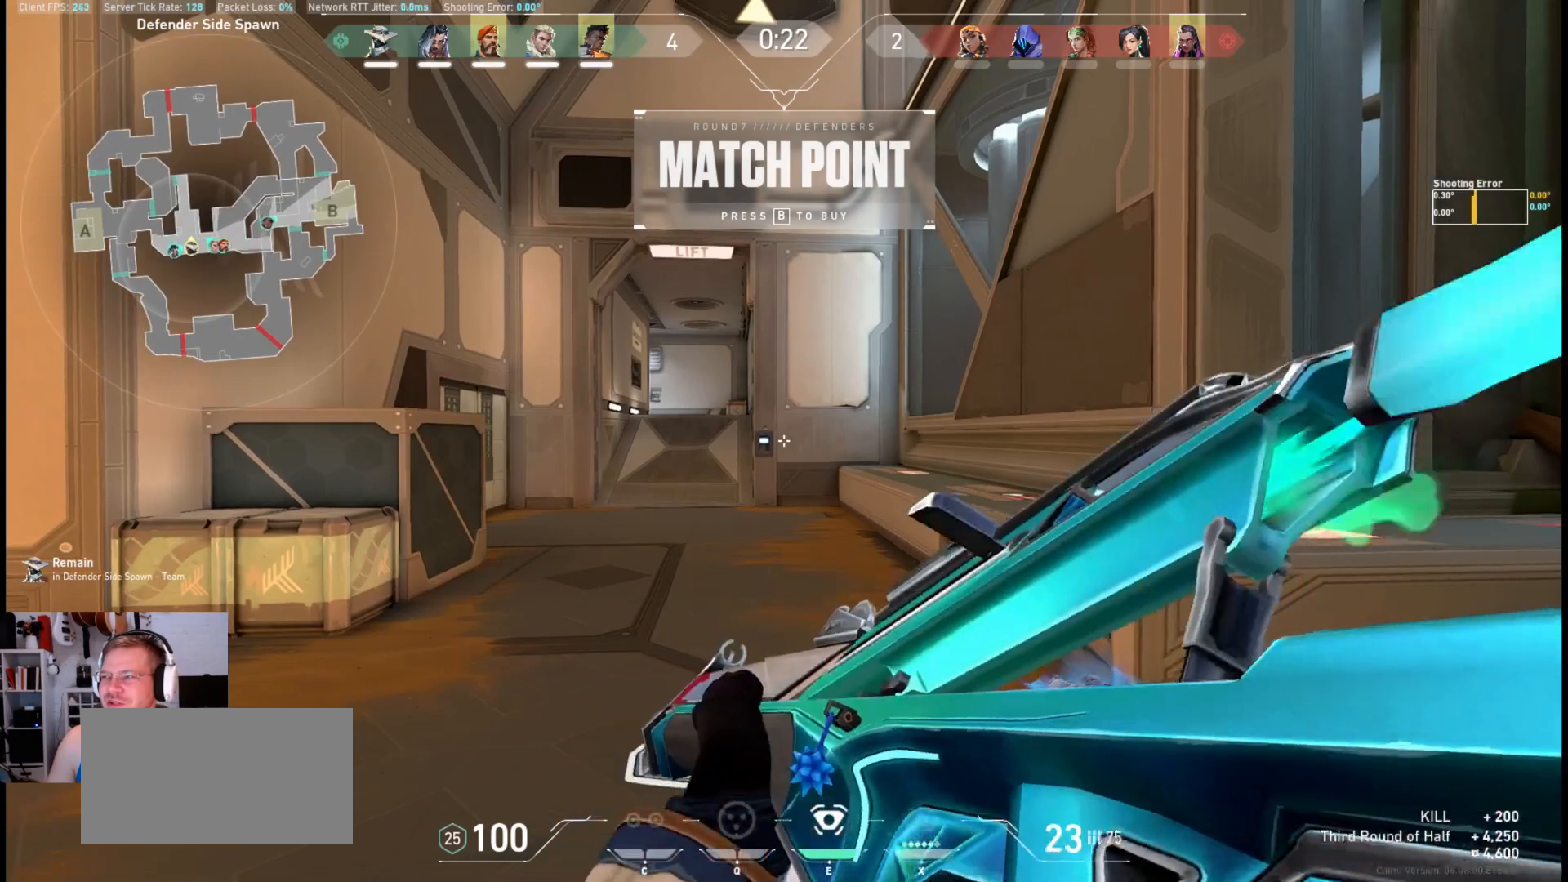
{"keys": [], "mouse": ["mb4"], "events": []}
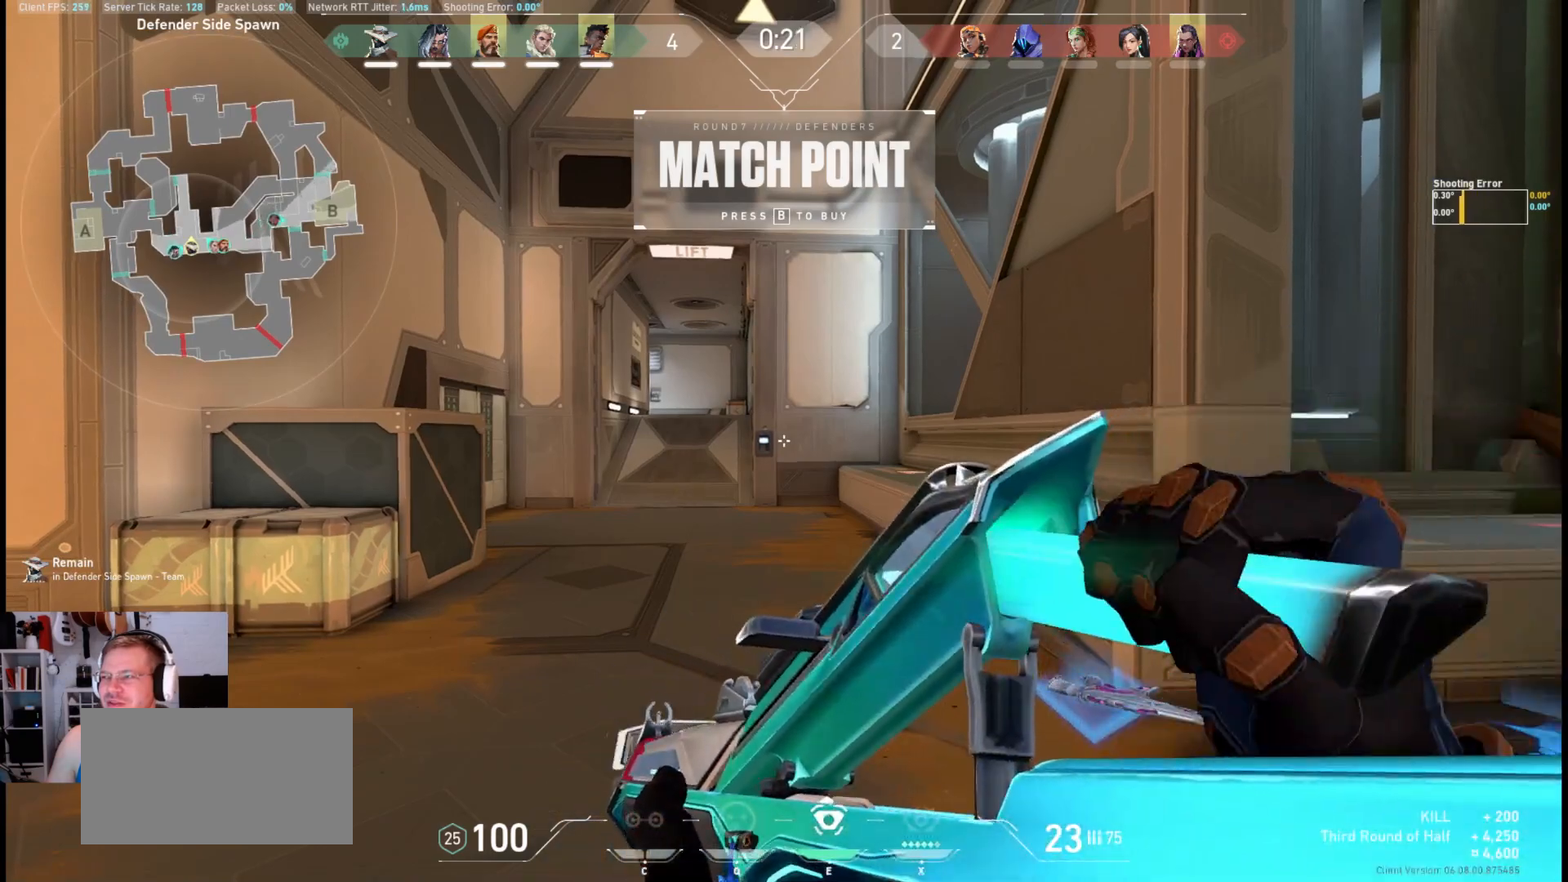
{"keys": [], "mouse": ["mb4"], "events": []}
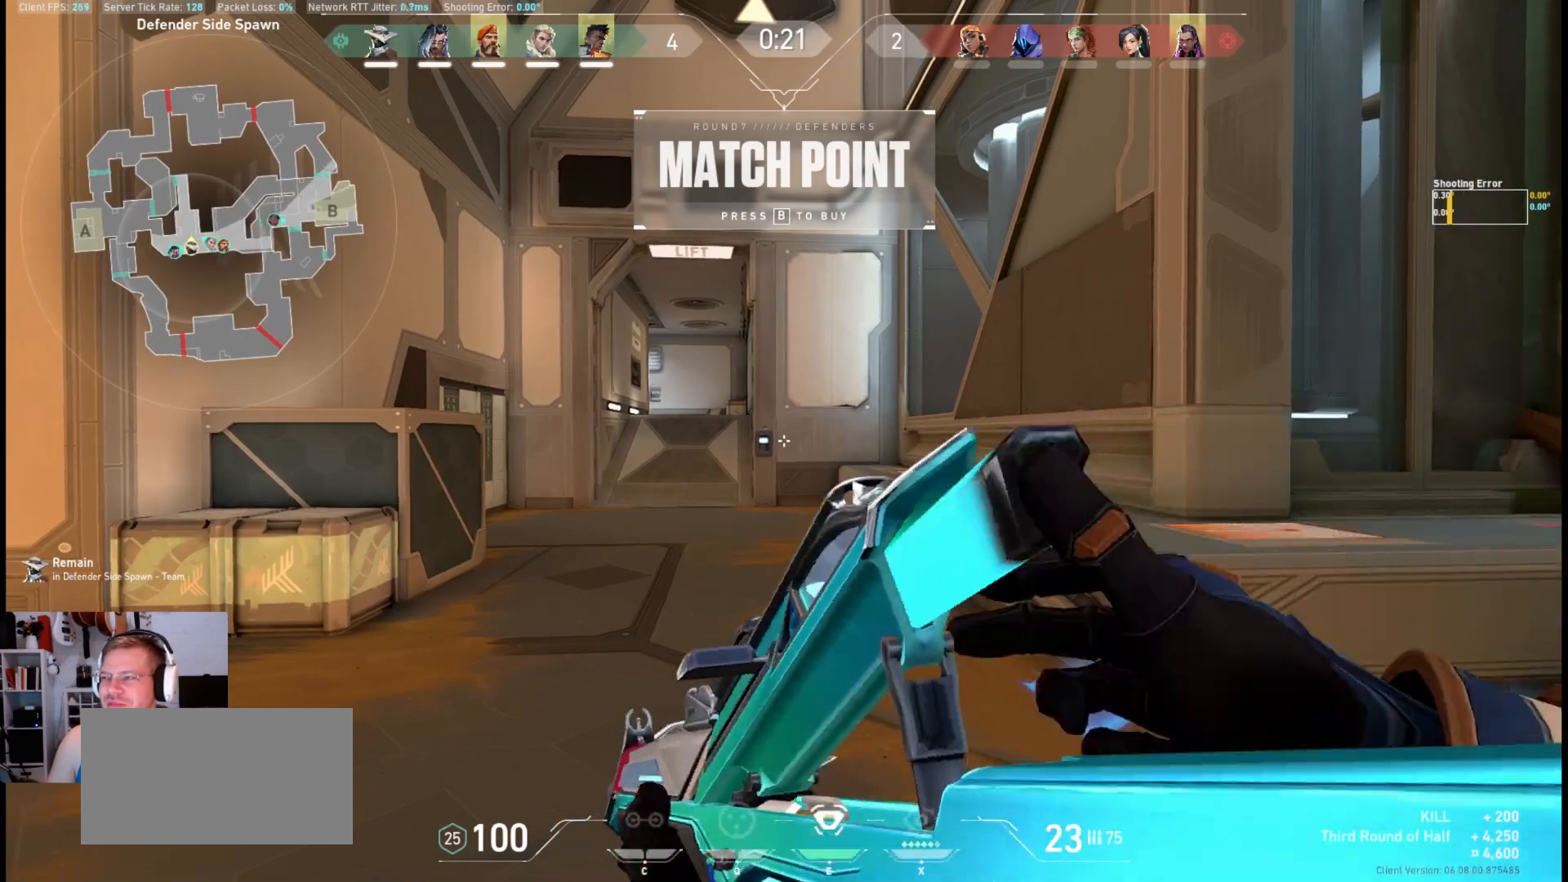
{"keys": ["d"], "mouse": ["mb4"], "events": [[183, "d", "down"]]}
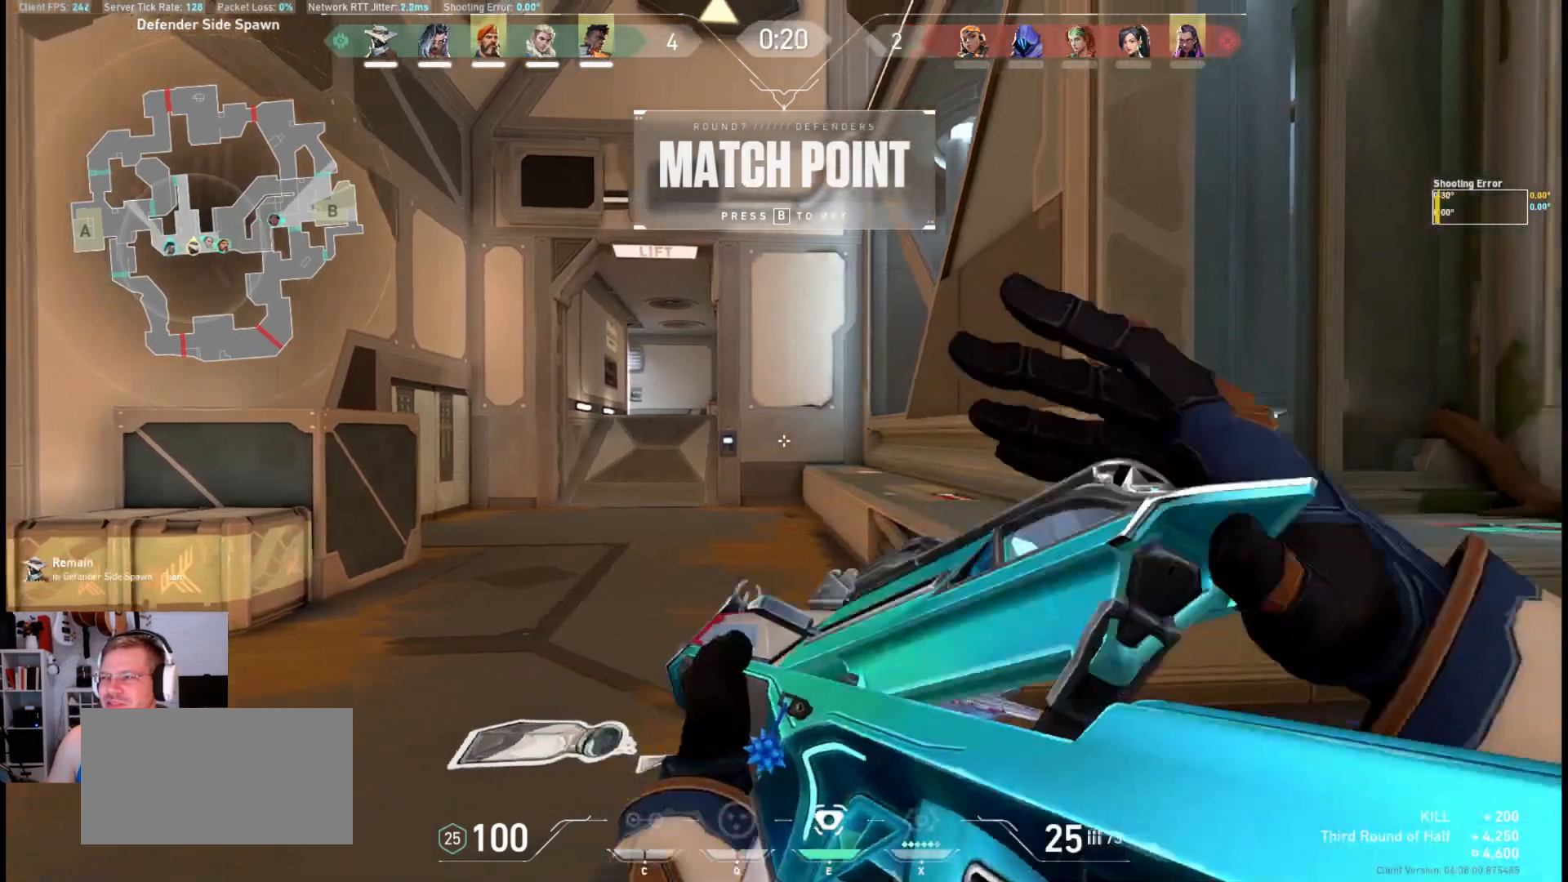
{"keys": [], "mouse": ["mb4"], "events": [[33, "d", "up"], [50, "a", "down"], [483, "a", "up"]]}
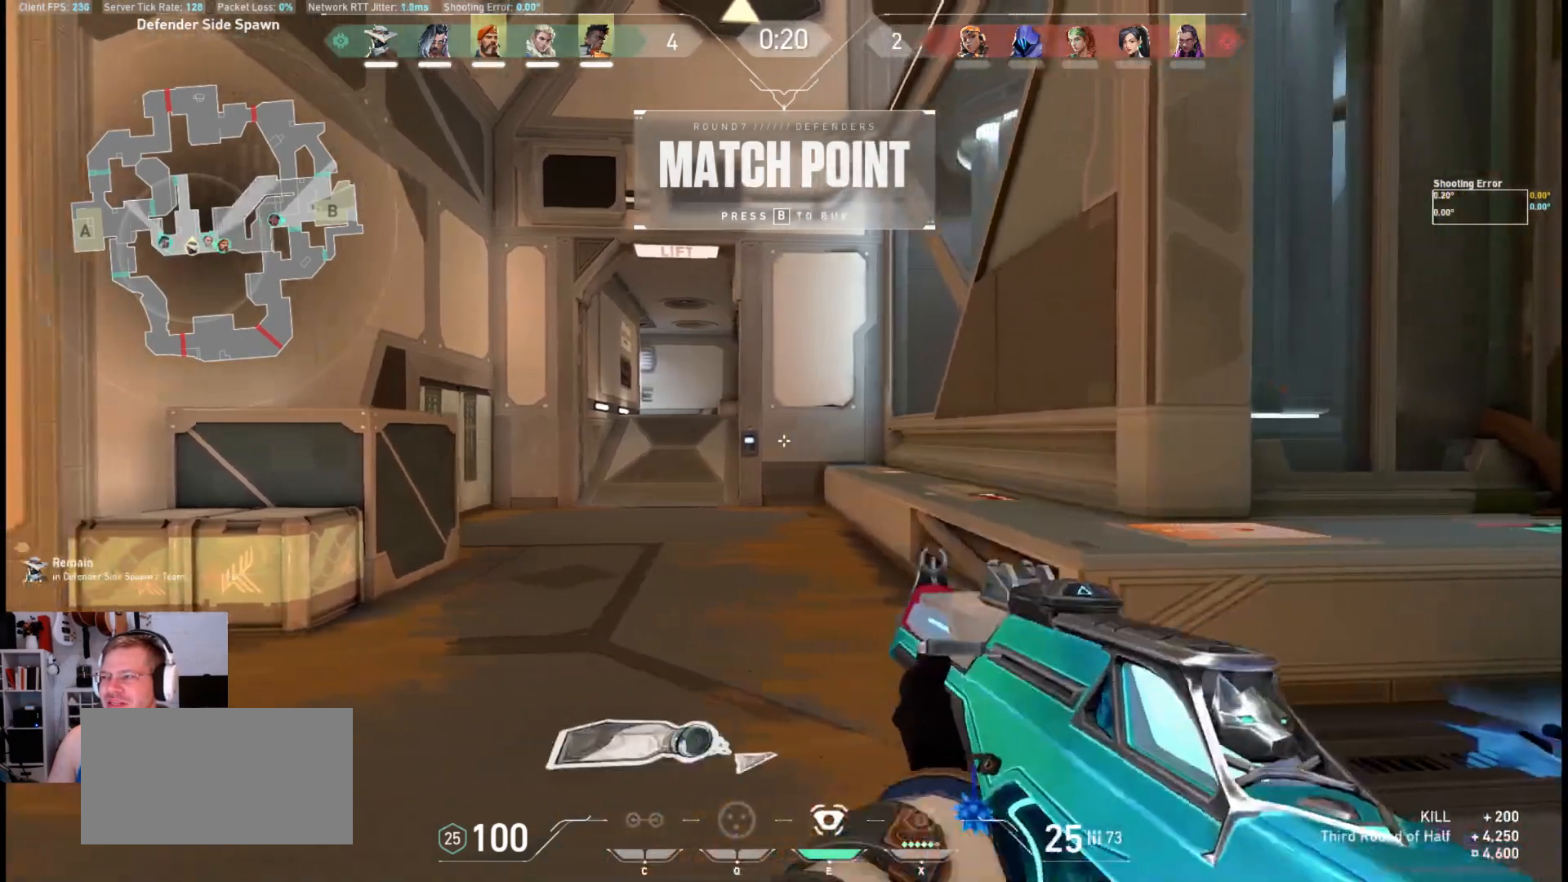
{"keys": [], "mouse": ["mb4"], "events": [[33, "d", "down"], [467, "d", "up"]]}
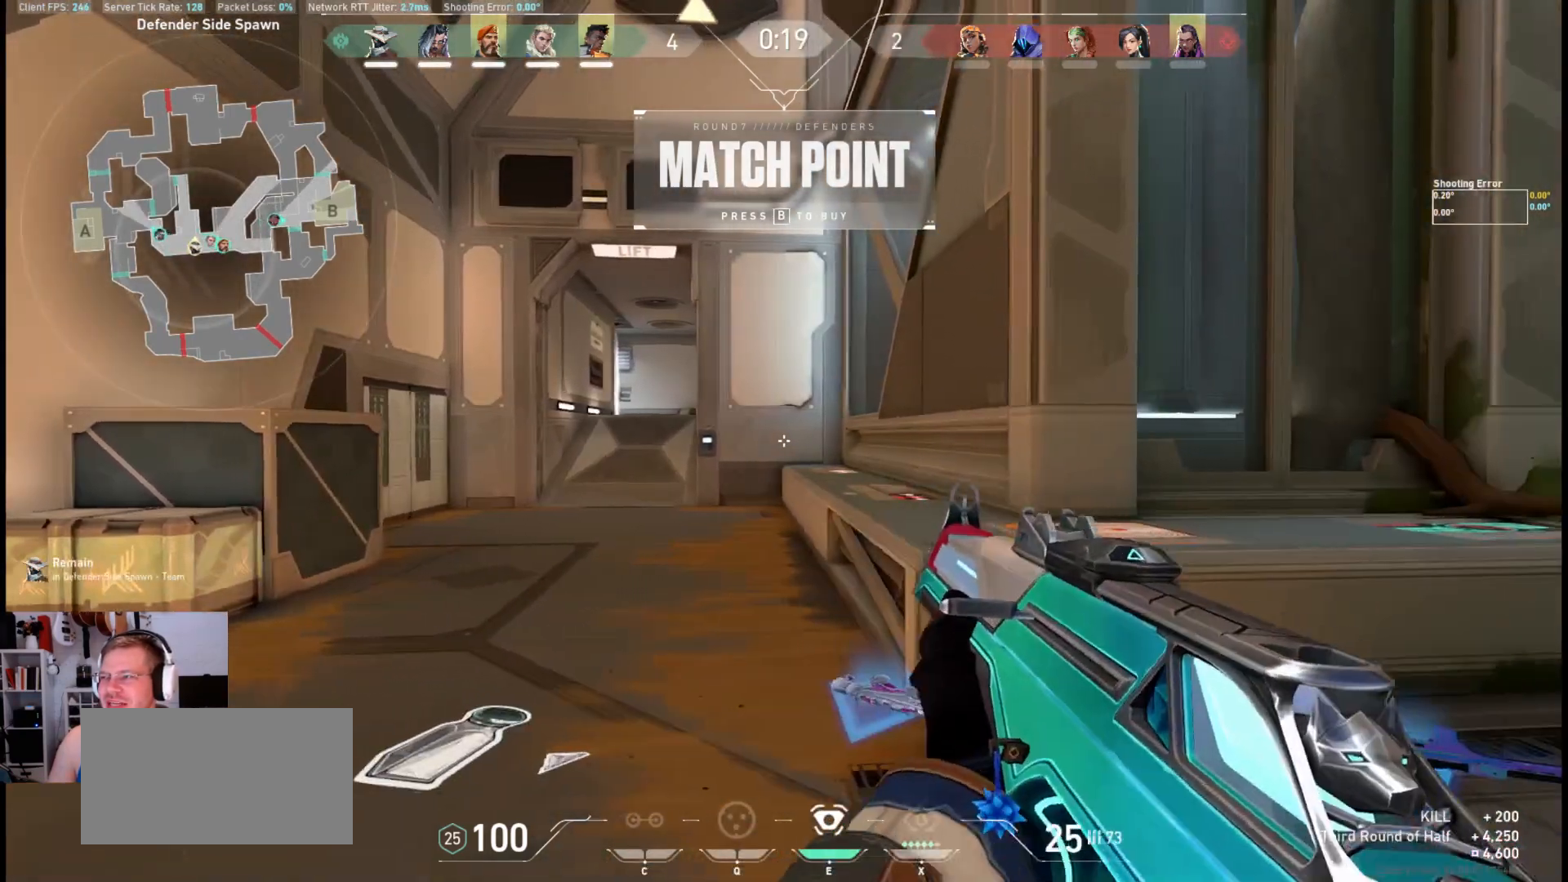
{"keys": ["a"], "mouse": ["mb4"], "events": [[267, "a", "down"]]}
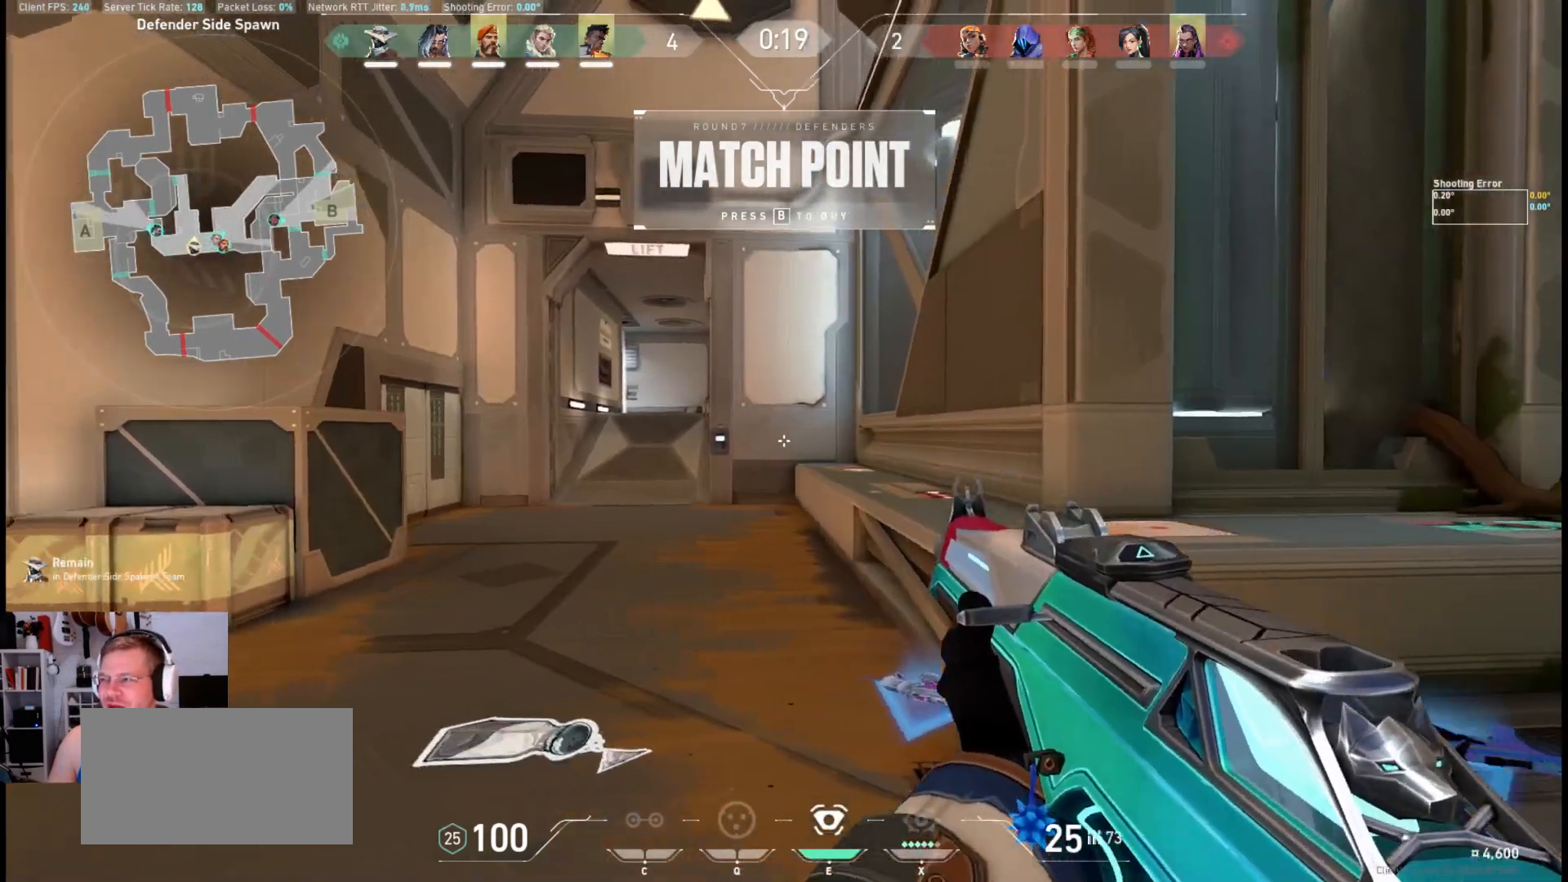
{"keys": ["d"], "mouse": ["mb4"], "events": [[50, "a", "up"], [250, "d", "down"]]}
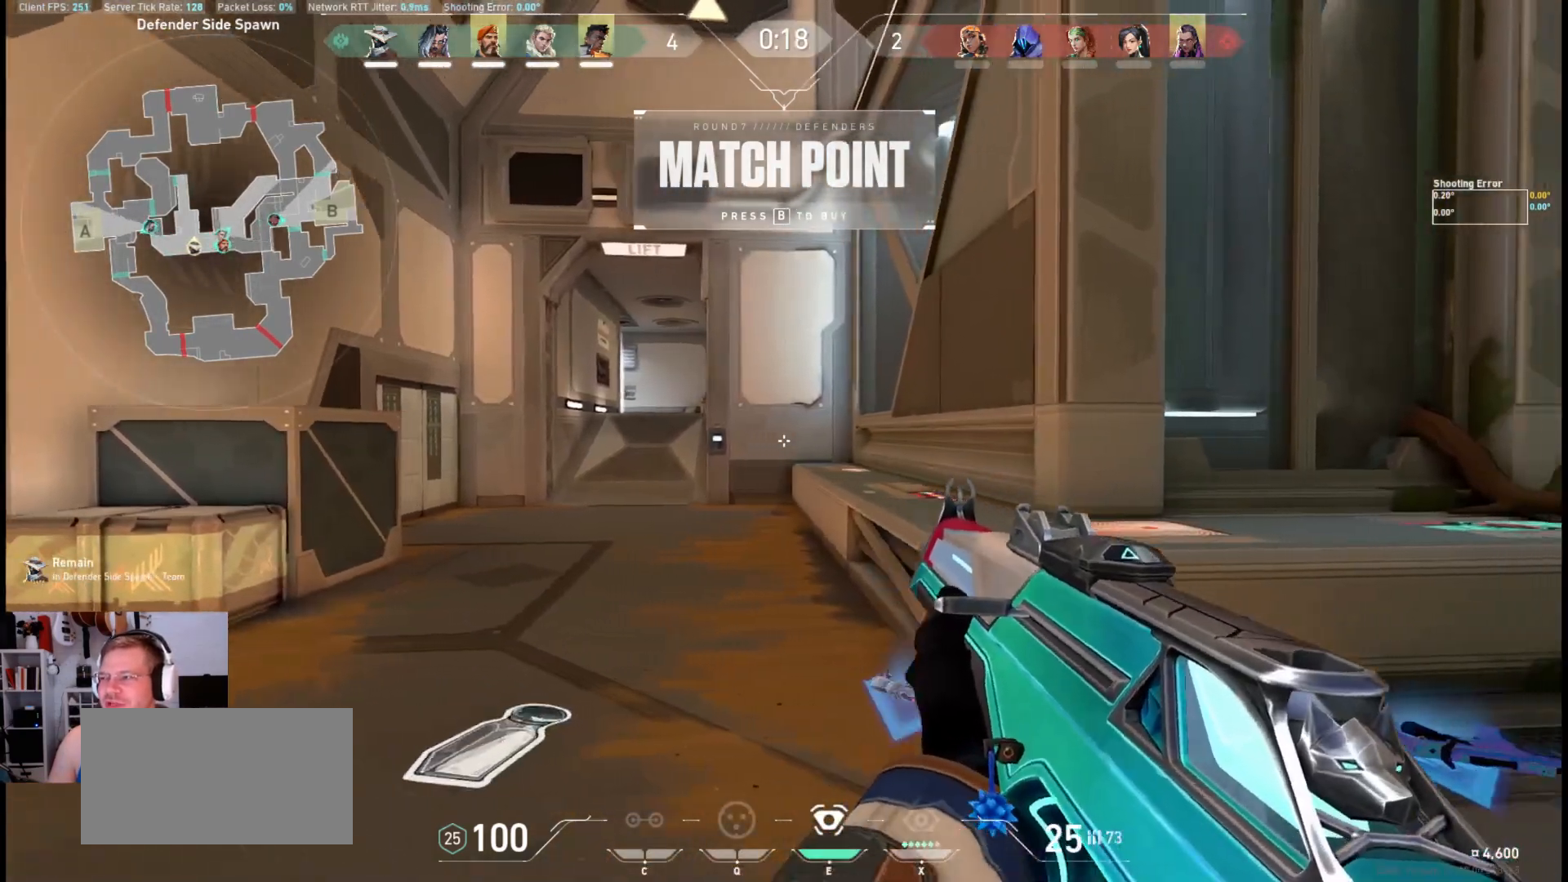
{"keys": ["a"], "mouse": ["mb4"], "events": [[217, "d", "up"], [350, "a", "down"]]}
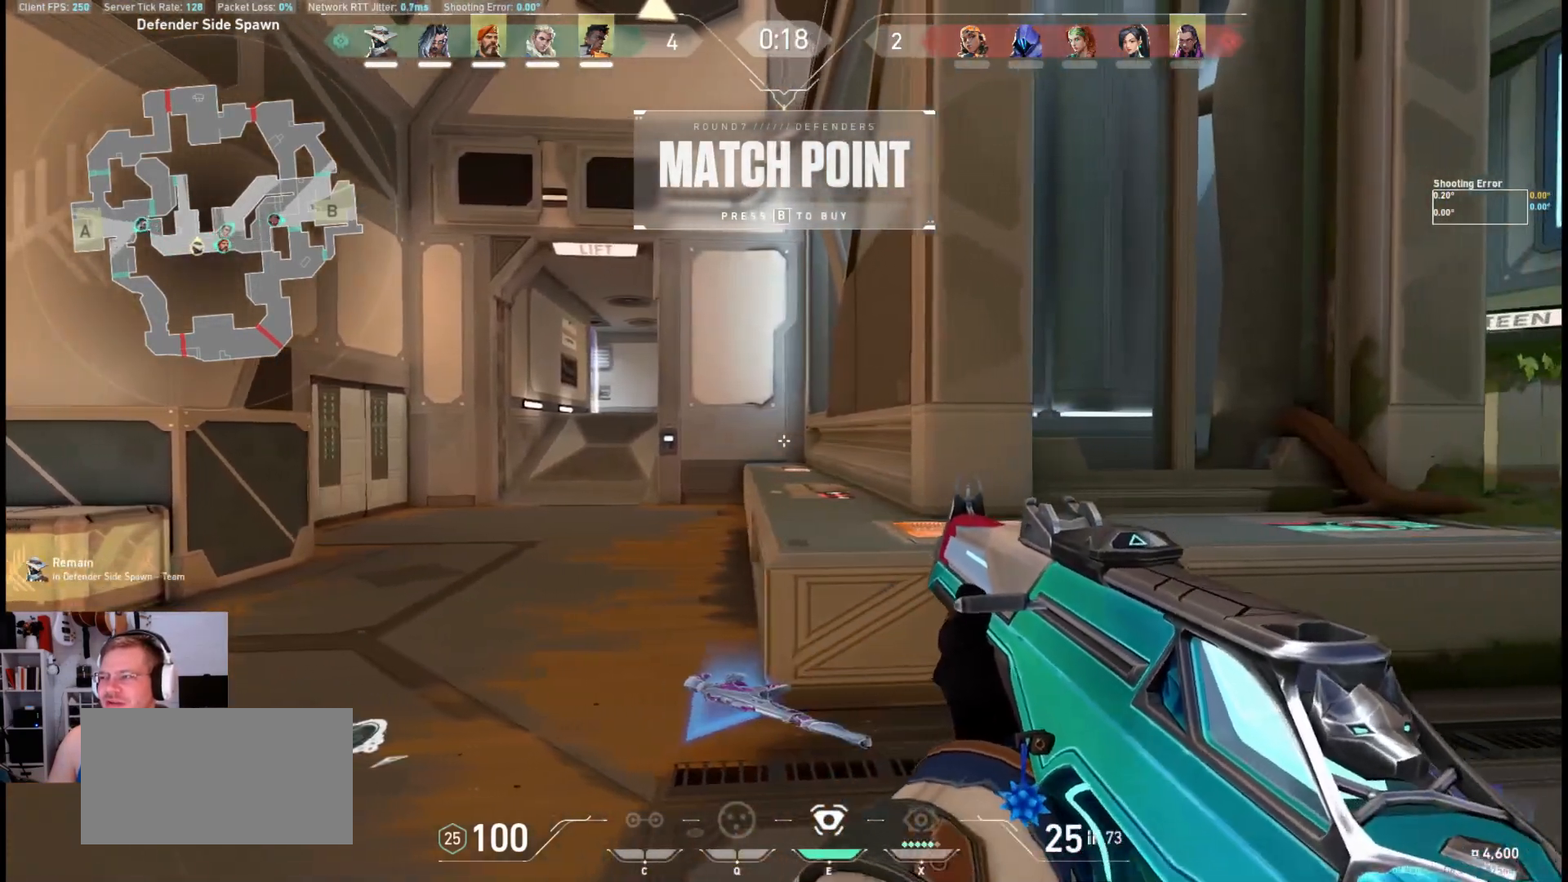
{"keys": ["a"], "mouse": ["mb4"], "events": []}
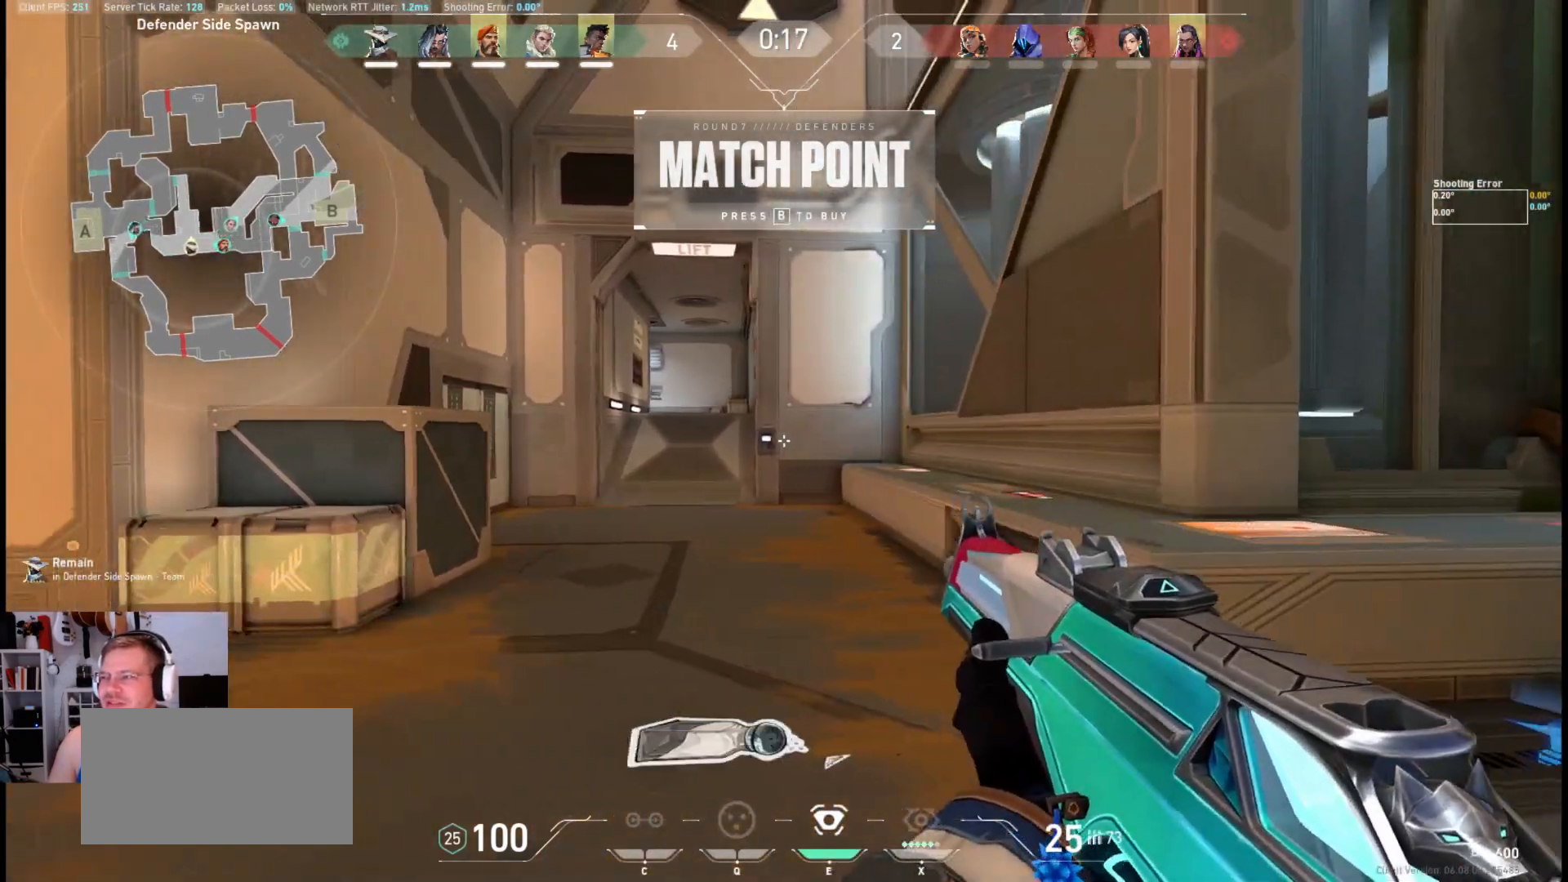
{"keys": ["a"], "mouse": ["mb4"], "events": [[117, "a", "up"], [133, "d", "down"], [400, "a", "down"], [450, "d", "up"]]}
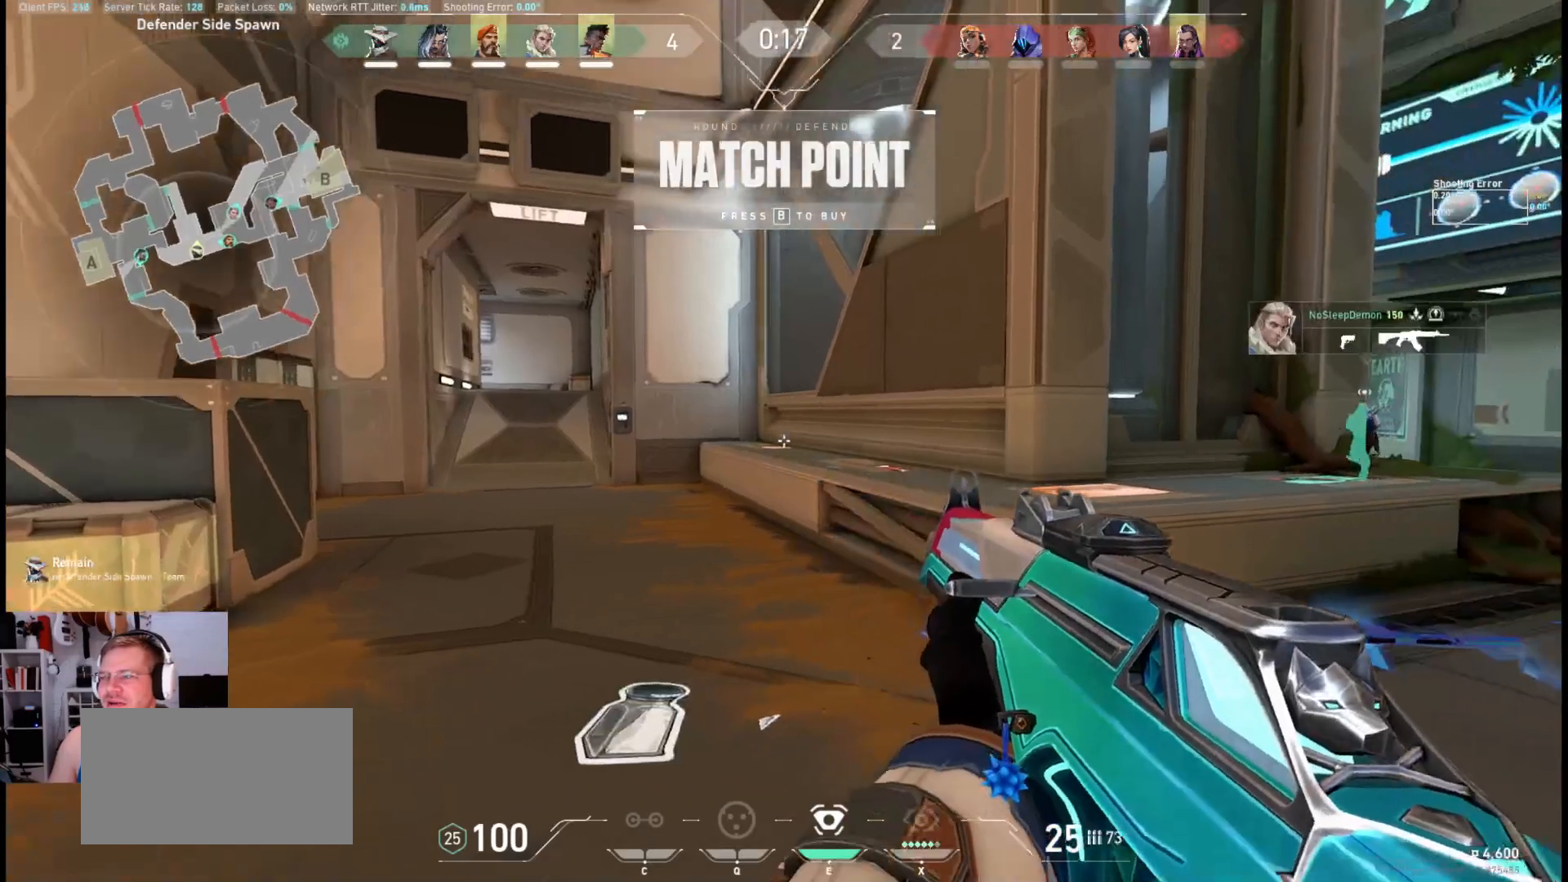
{"keys": ["w"], "mouse": ["mb4"], "events": [[67, "w", "down"], [433, "a", "up"]]}
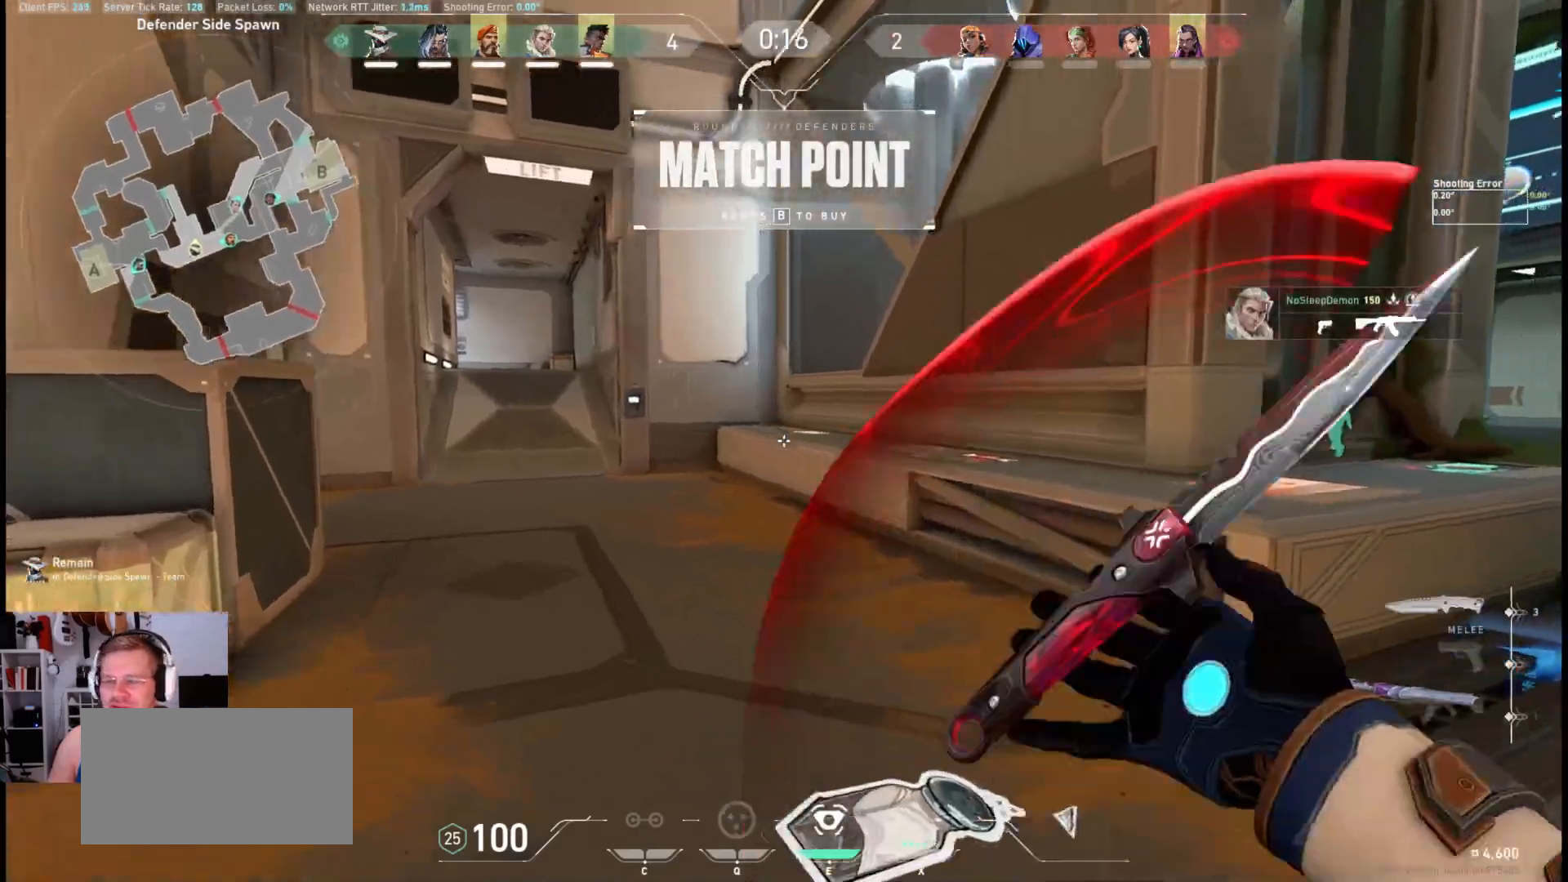
{"keys": ["d", "w"], "mouse": ["mb4"], "events": [[300, "space", "down"], [417, "d", "down"], [500, "space", "up"]]}
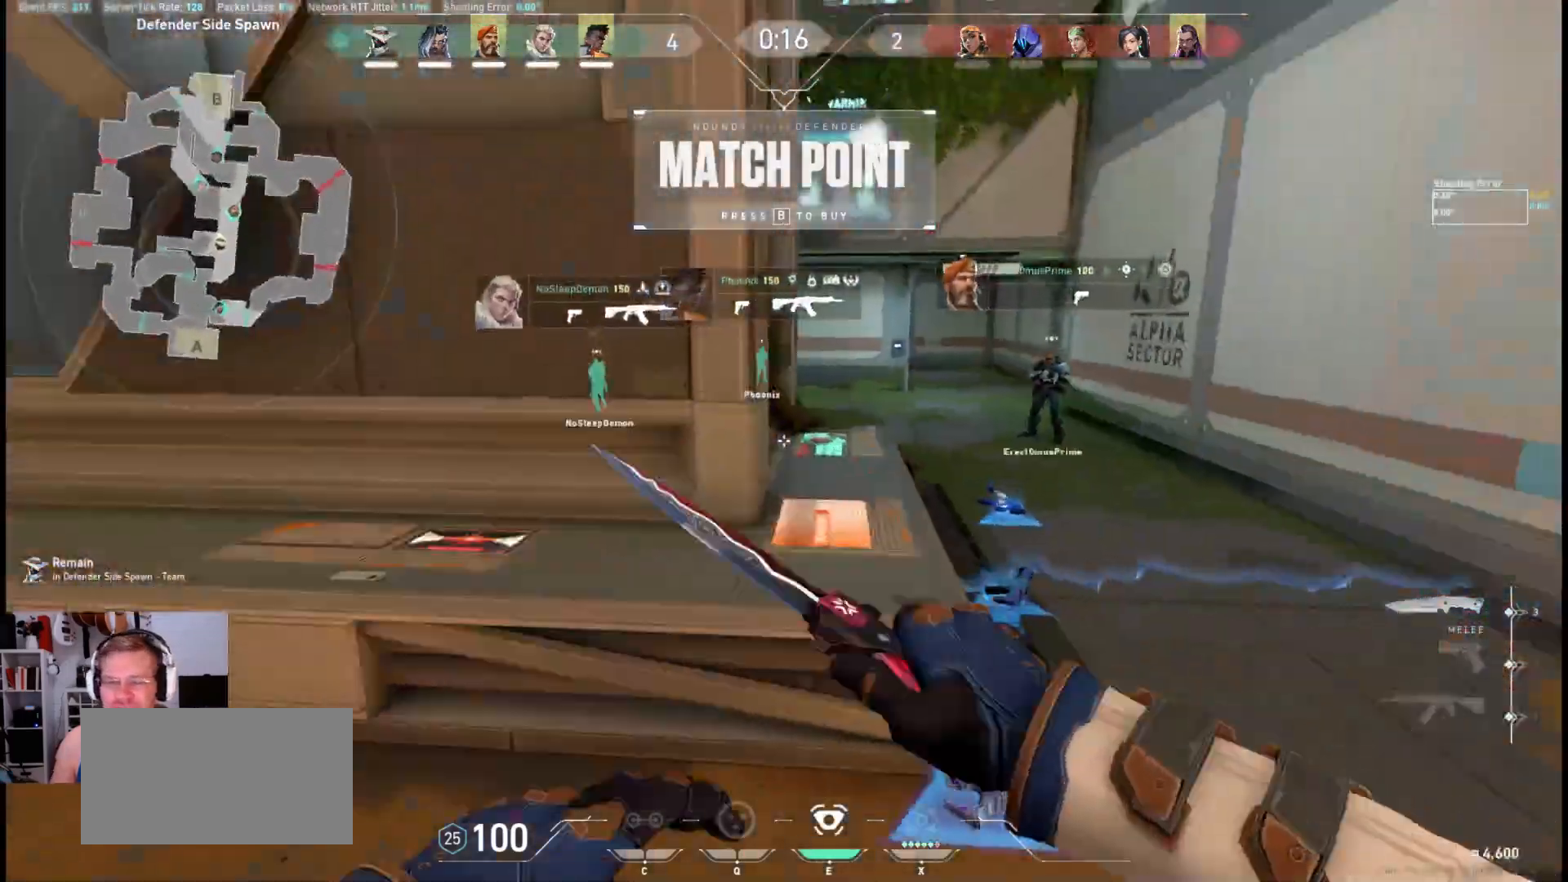
{"keys": ["d", "space", "w"], "mouse": ["mb4"], "events": [[500, "space", "down"]]}